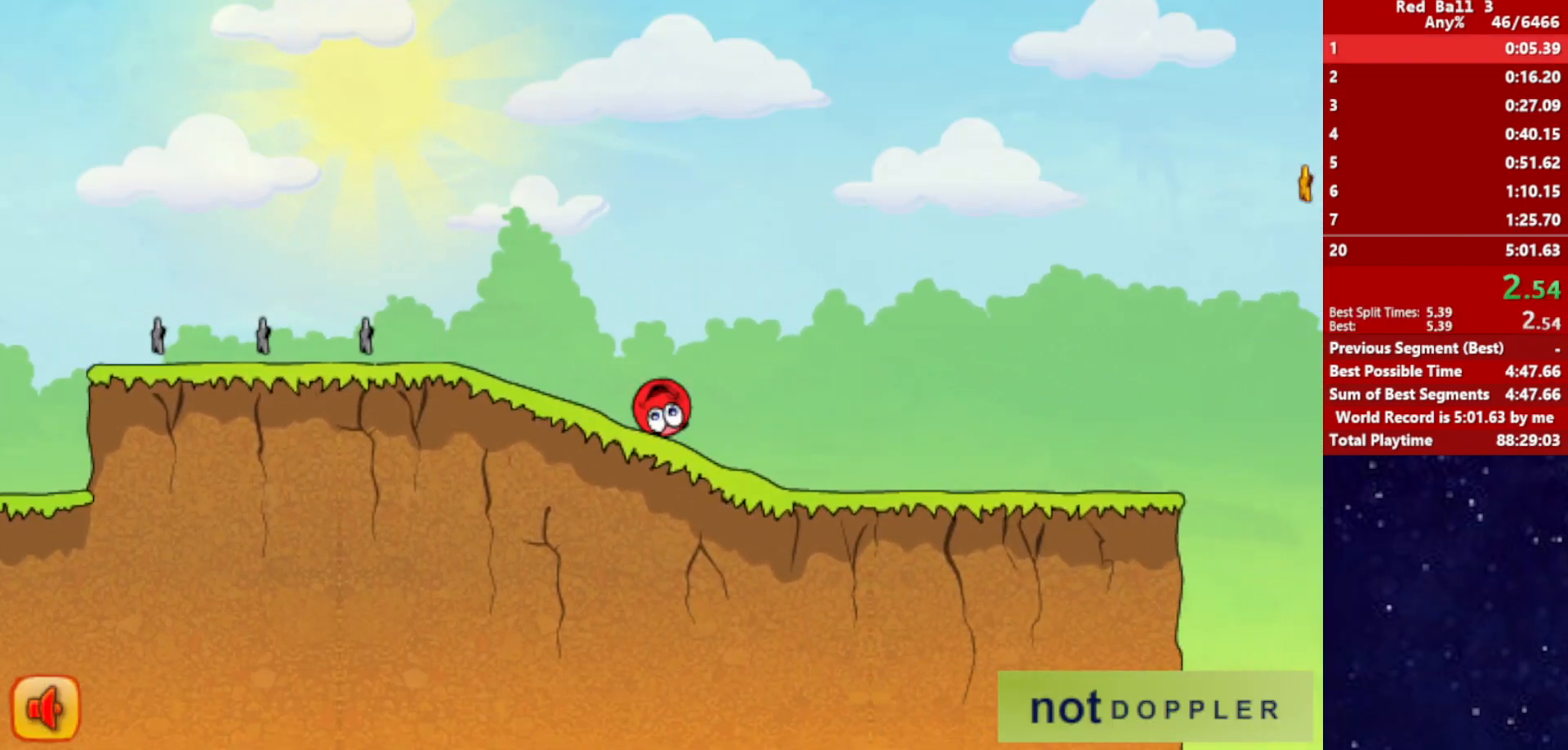
Gameplay with keyboard; each line is a JSON object with the keys held at the frame after it. "events" lists presses ("down") and releases ("up") of "down", "left", "p", "r", "right" and "up" between this image and that frame as [ms after this image, input, new state], when the widget could be followed in between. No other keys are recorded. Mouse input is not recorded.
{"keys": ["right"], "events": []}
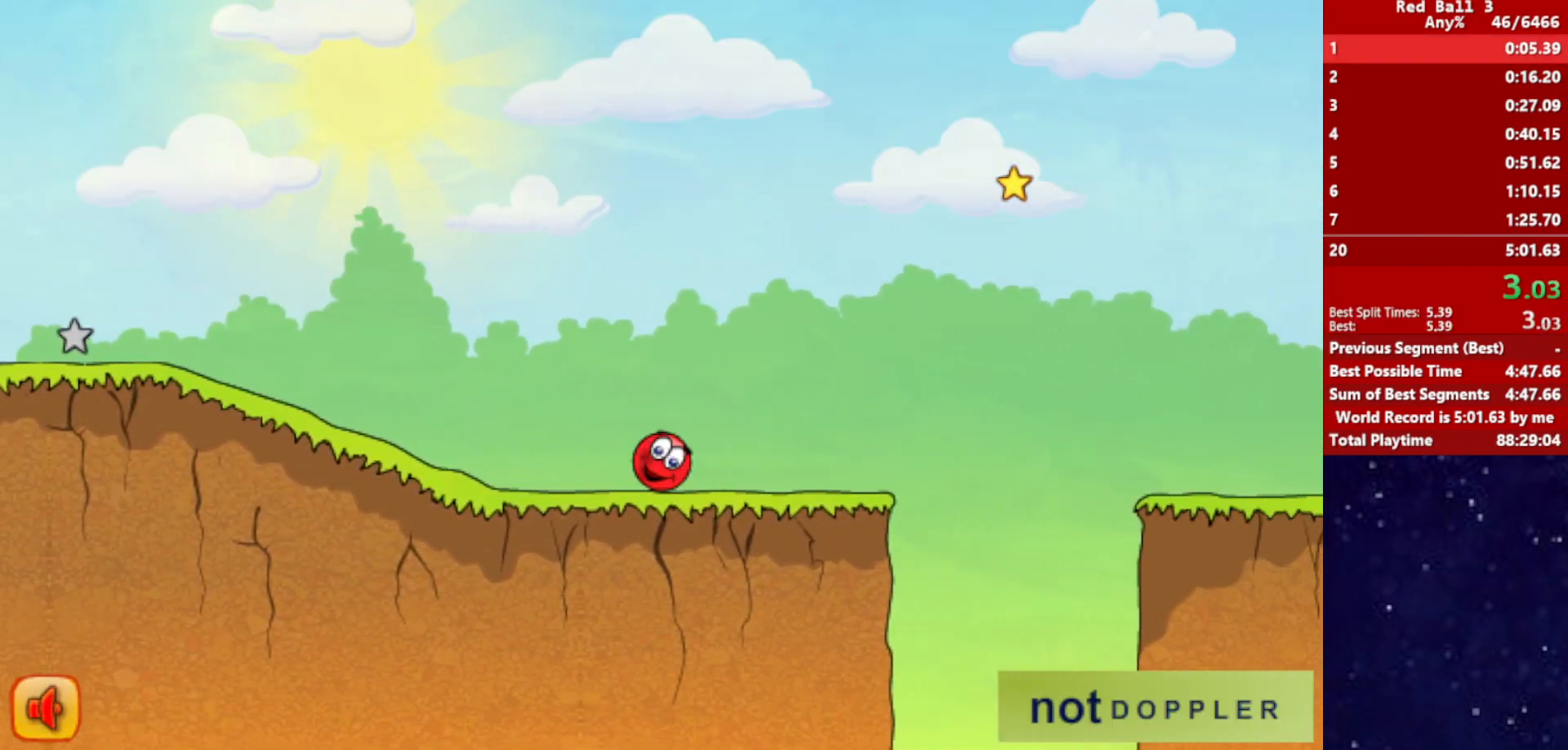
{"keys": ["right", "up"], "events": [[17, "up", "down"]]}
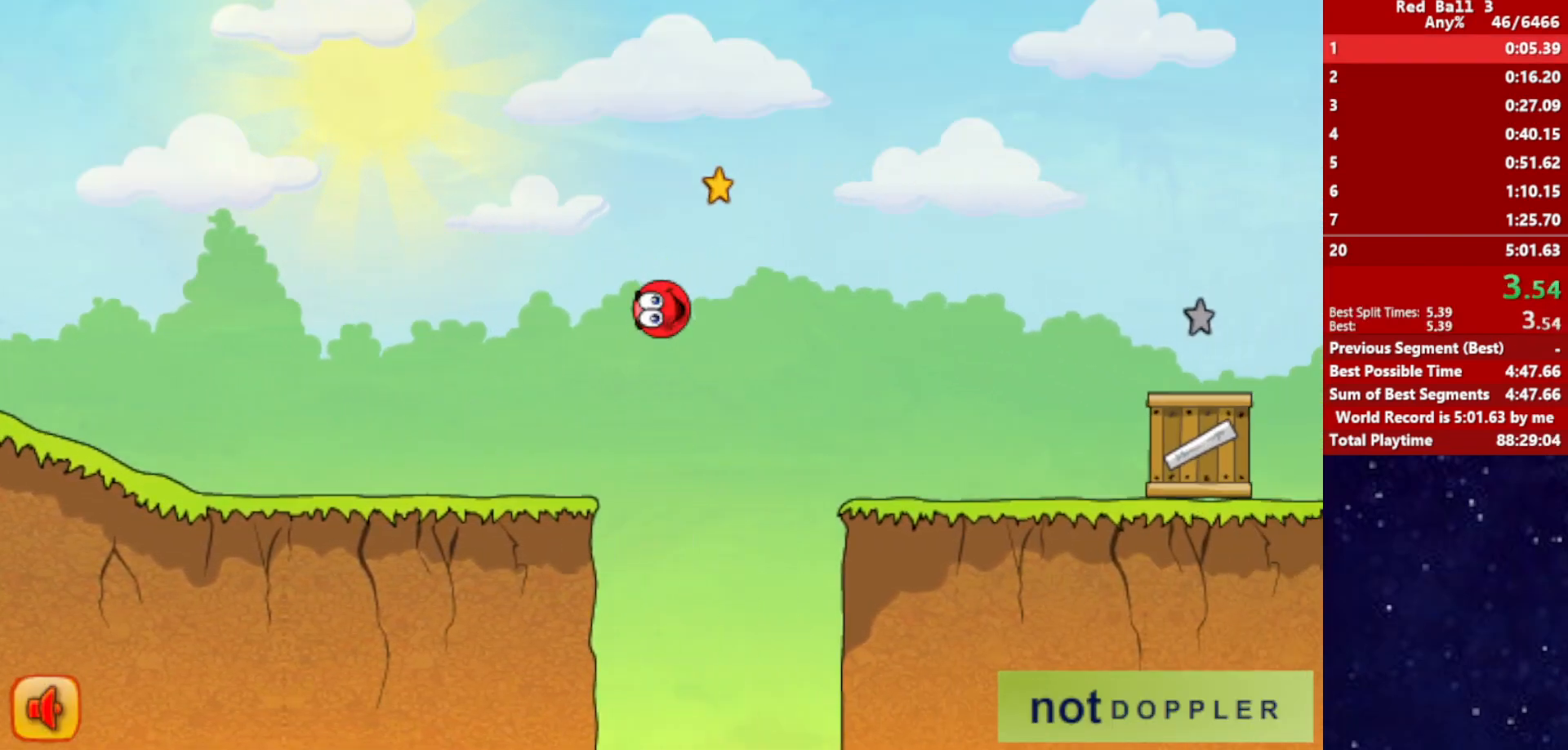
{"keys": ["right", "up"], "events": []}
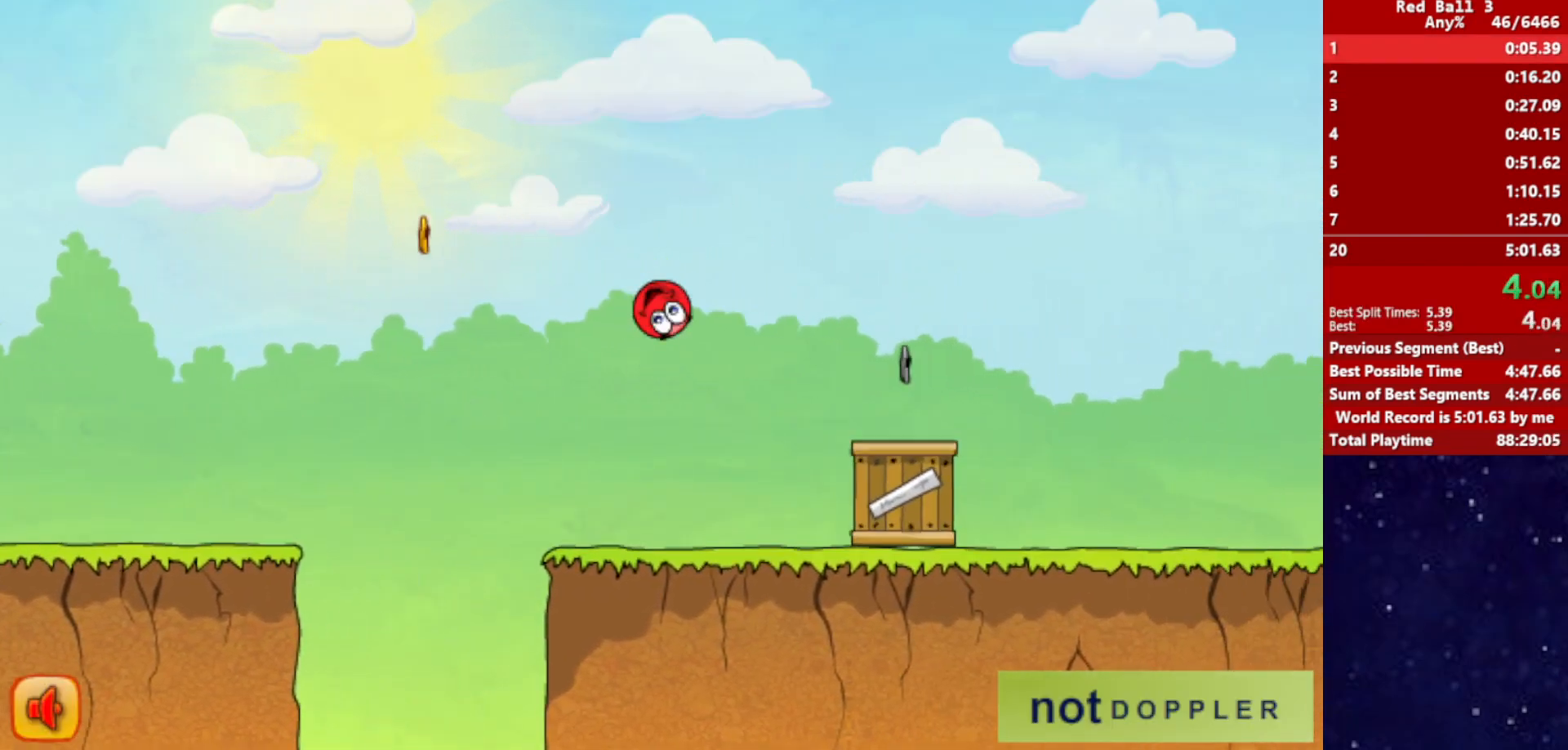
{"keys": ["right", "up"], "events": []}
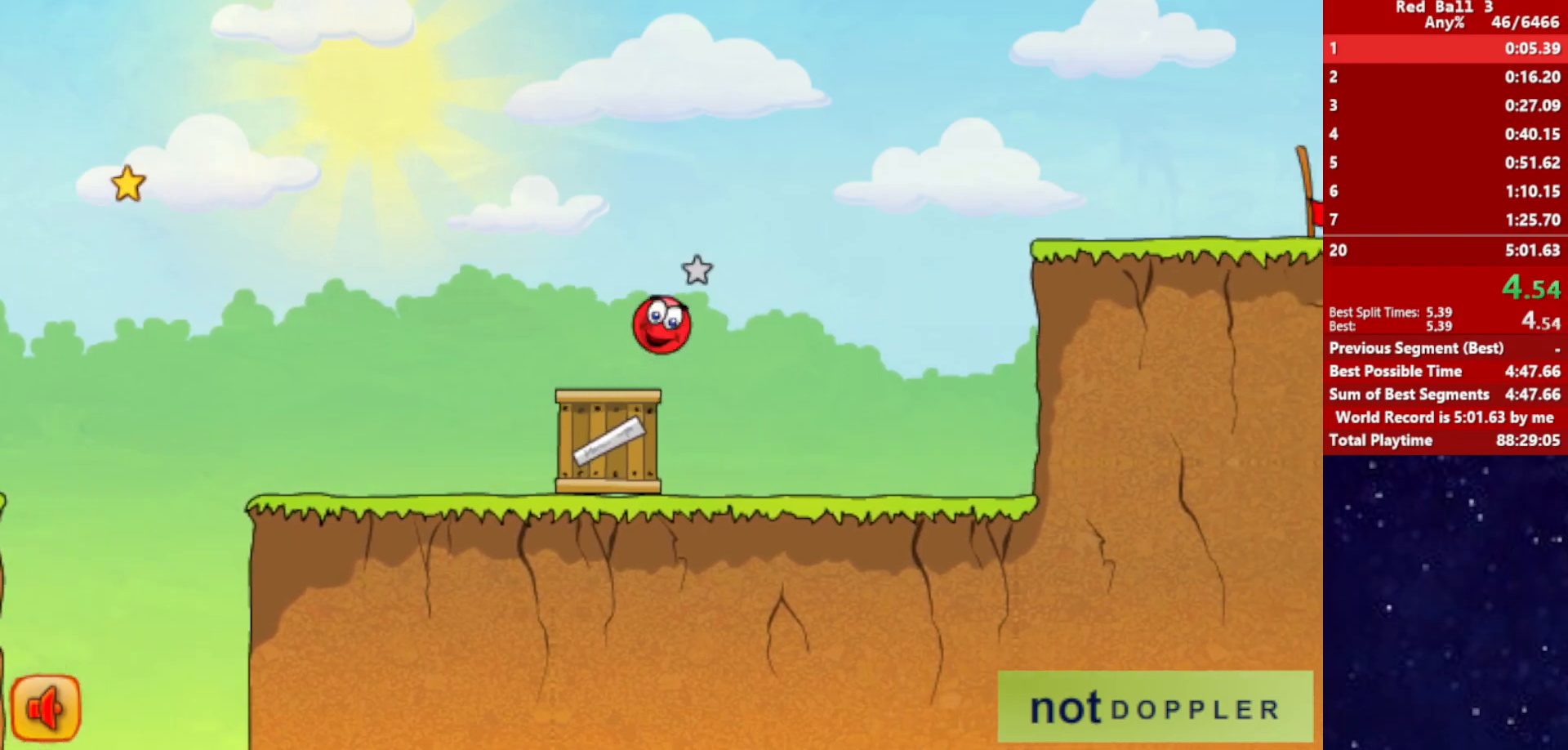
{"keys": ["right"], "events": [[400, "up", "up"]]}
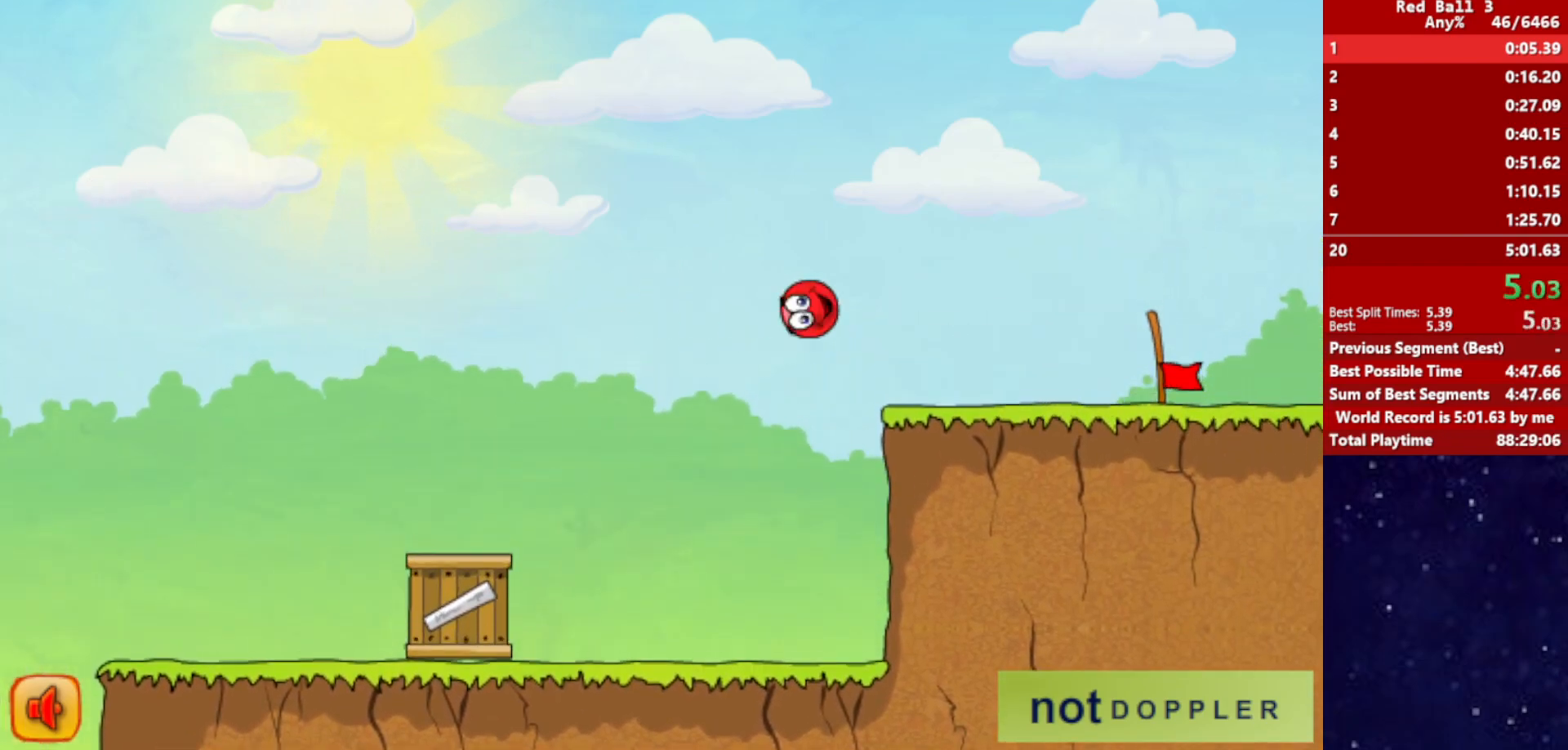
{"keys": ["right"], "events": []}
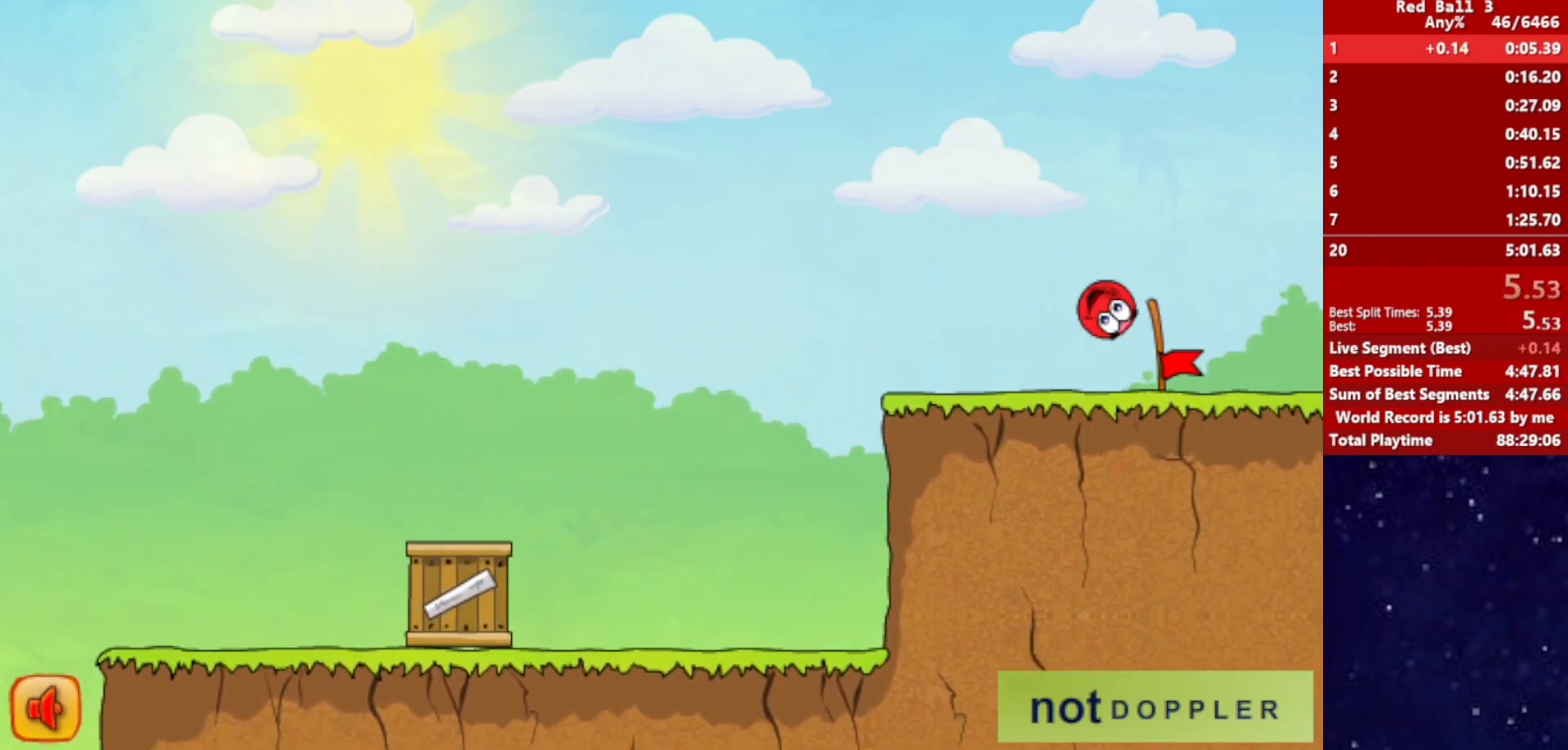
{"keys": ["right"], "events": [[417, "right", "up"], [500, "right", "down"]]}
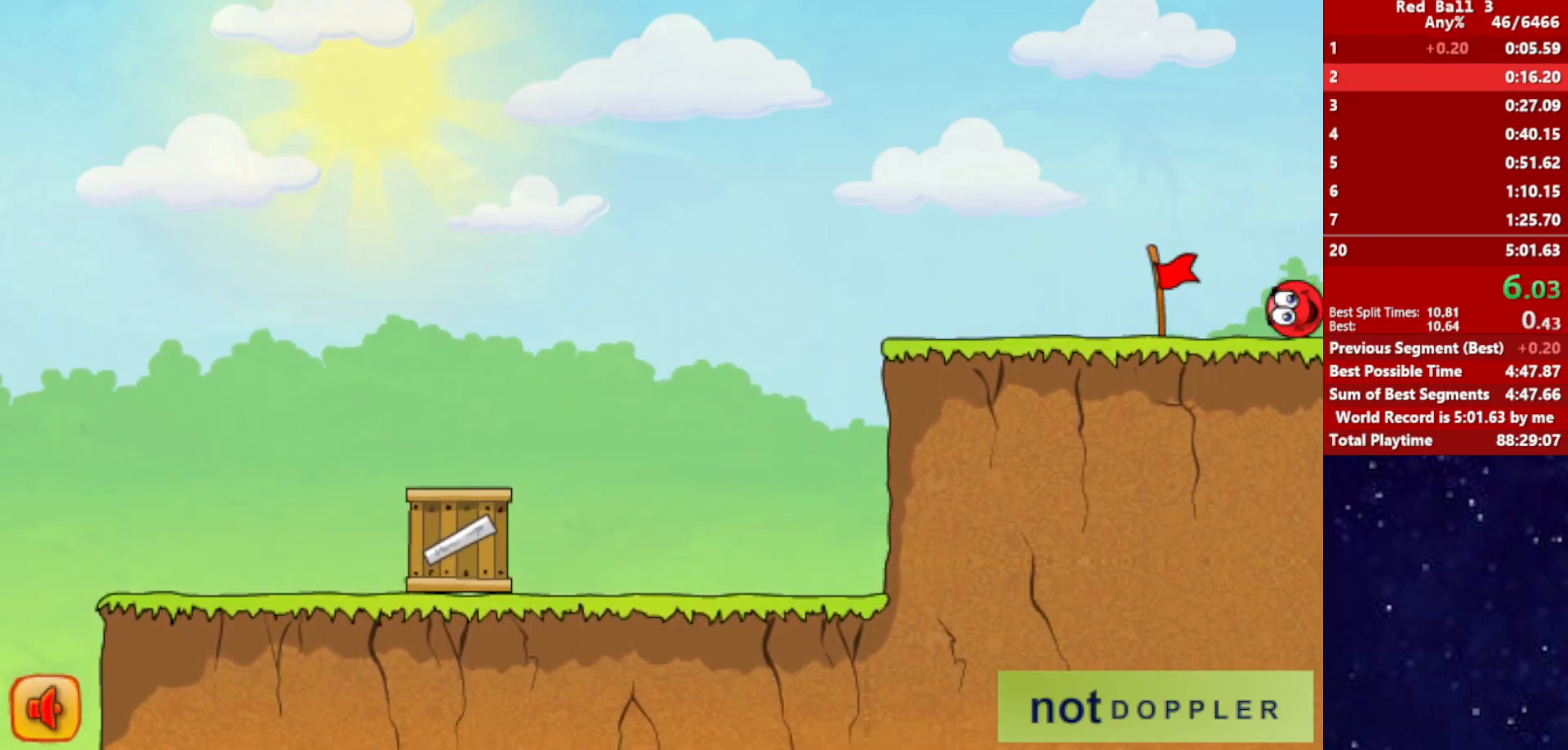
{"keys": ["right"], "events": []}
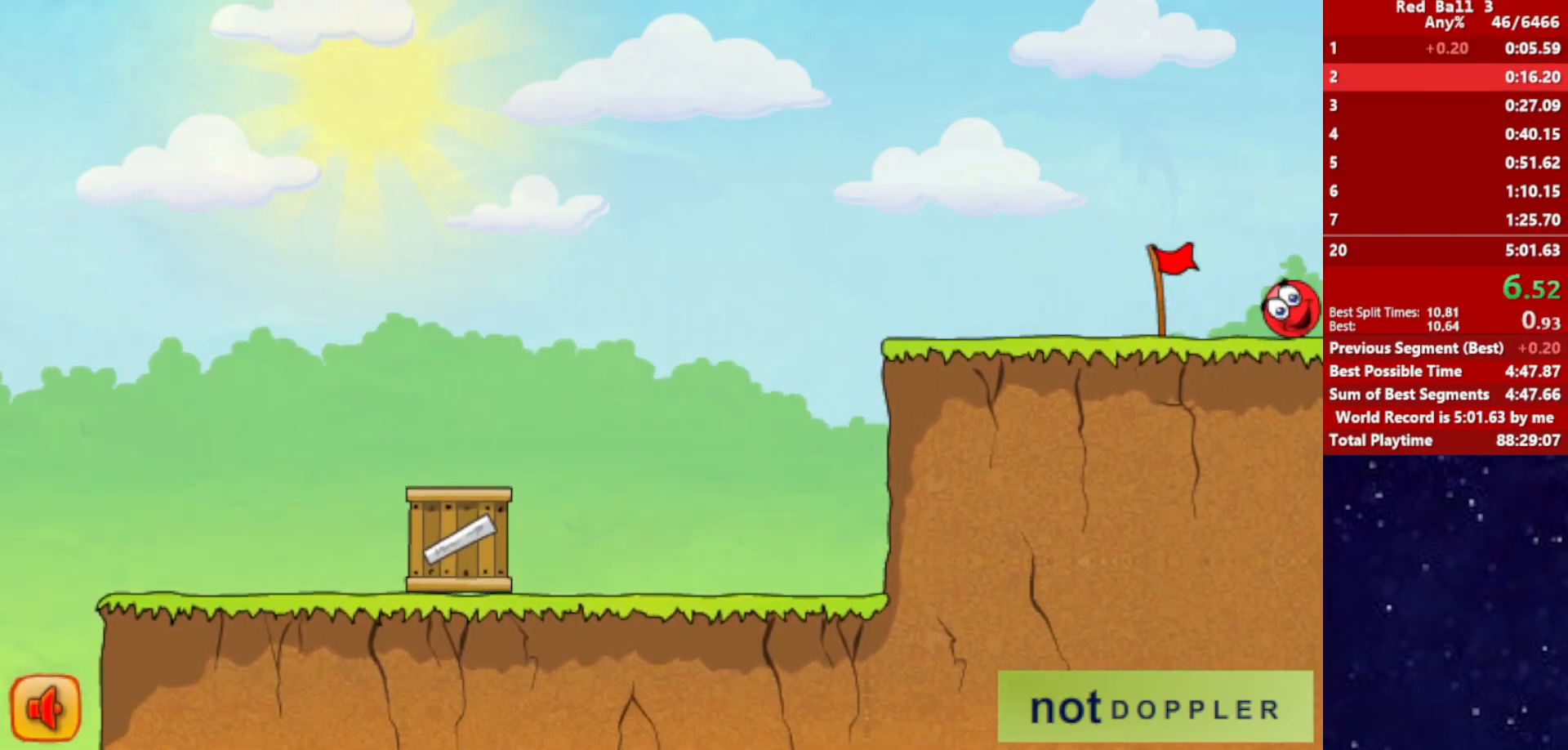
{"keys": ["right"], "events": []}
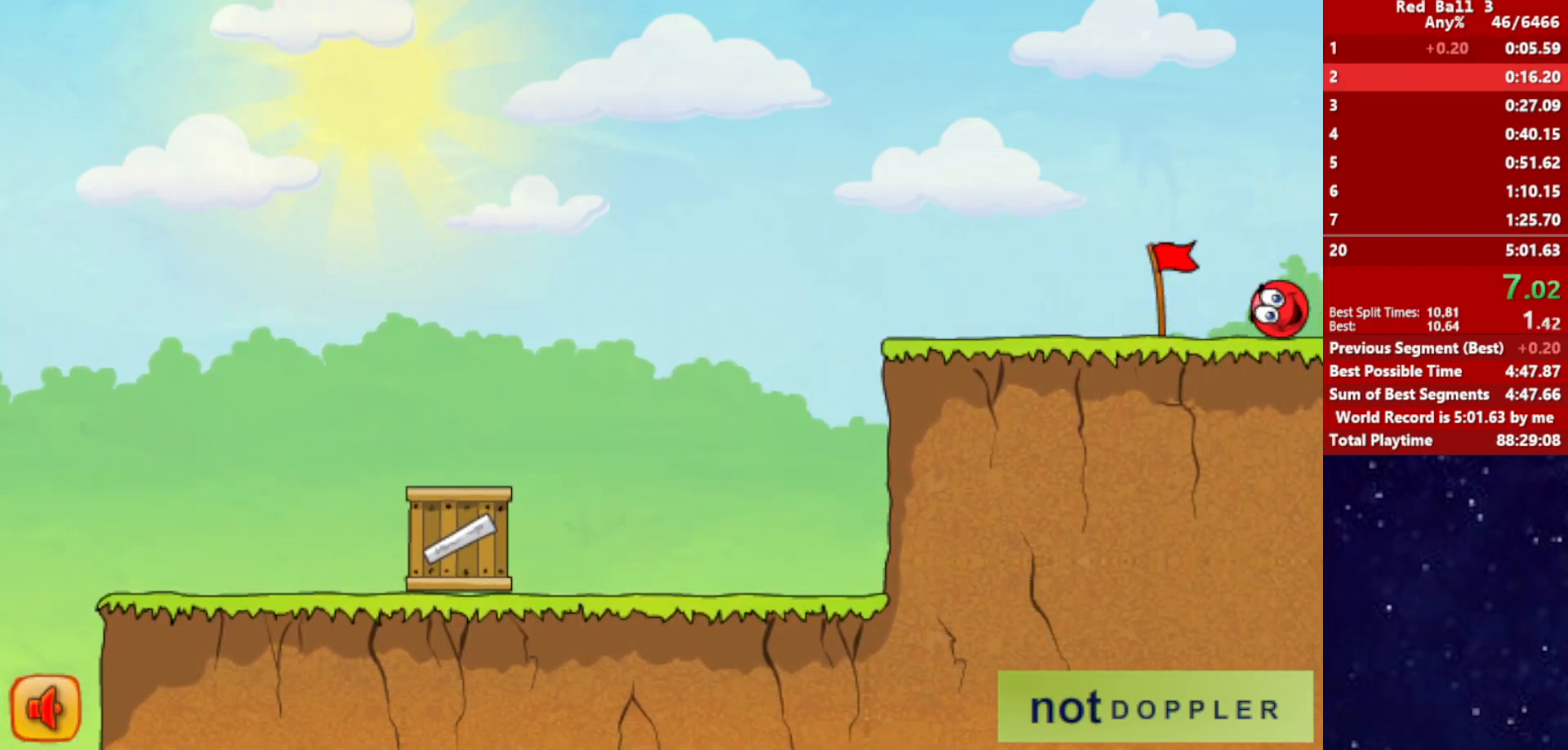
{"keys": ["right"], "events": []}
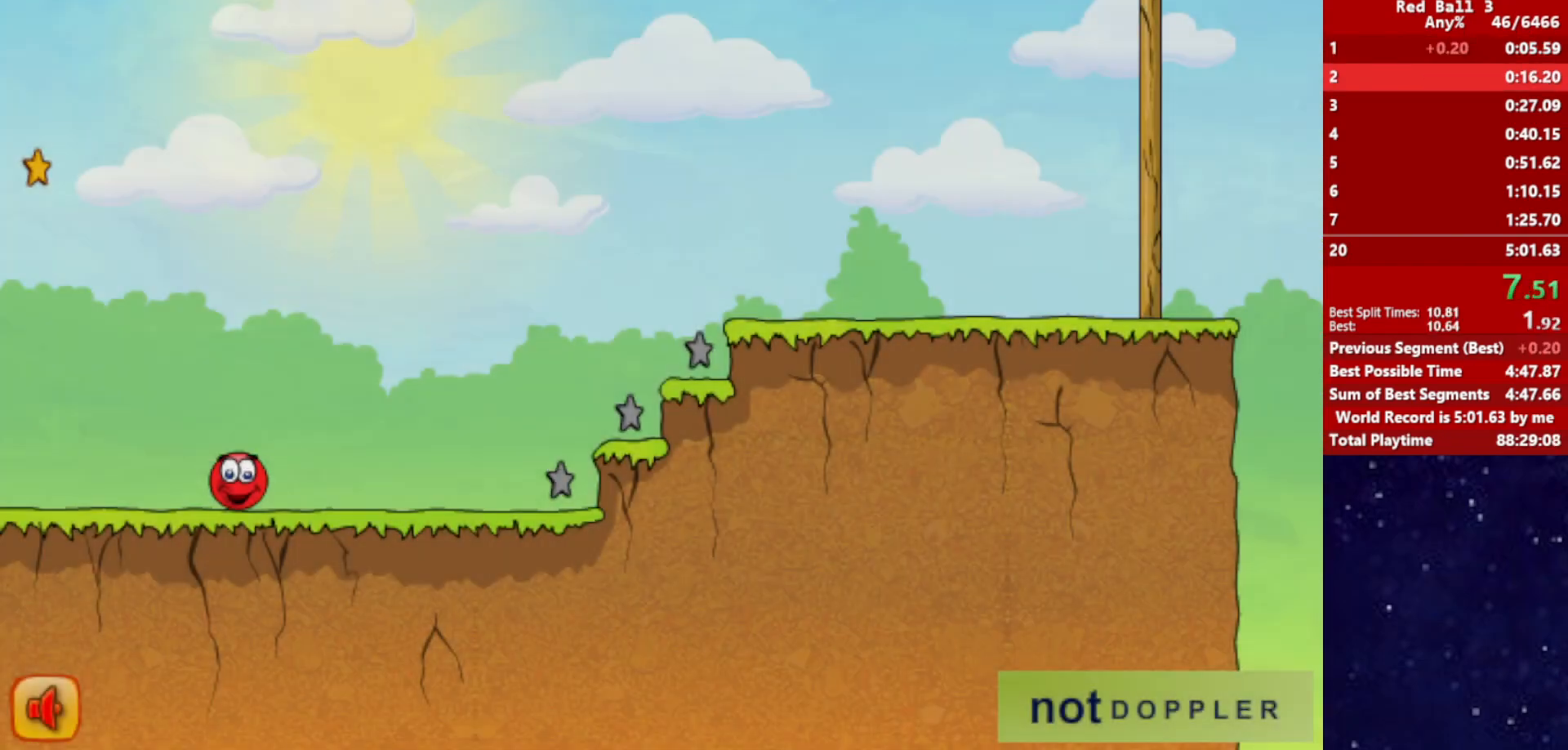
{"keys": ["right", "up"], "events": [[267, "up", "down"]]}
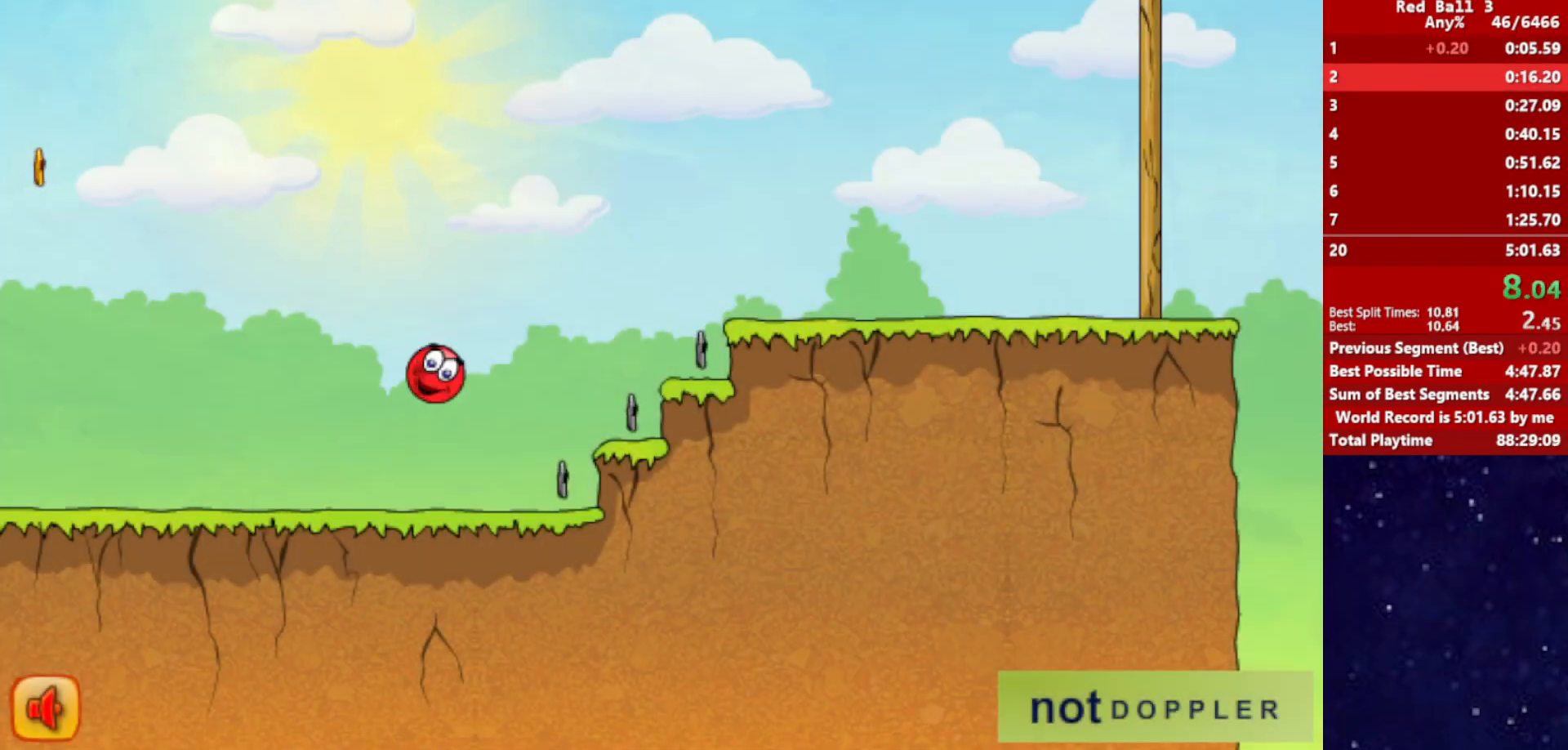
{"keys": ["right", "up"], "events": []}
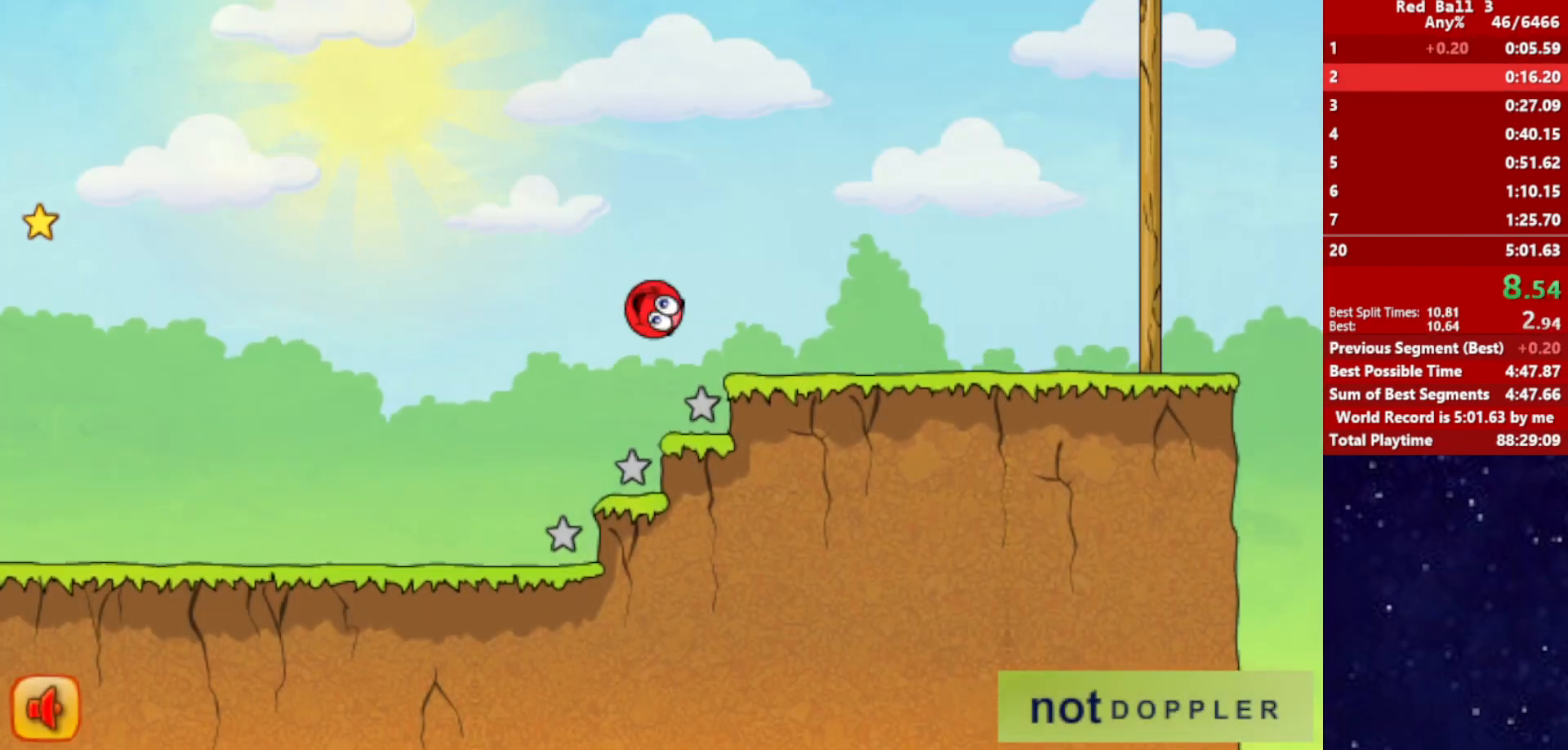
{"keys": ["right"], "events": [[467, "up", "up"]]}
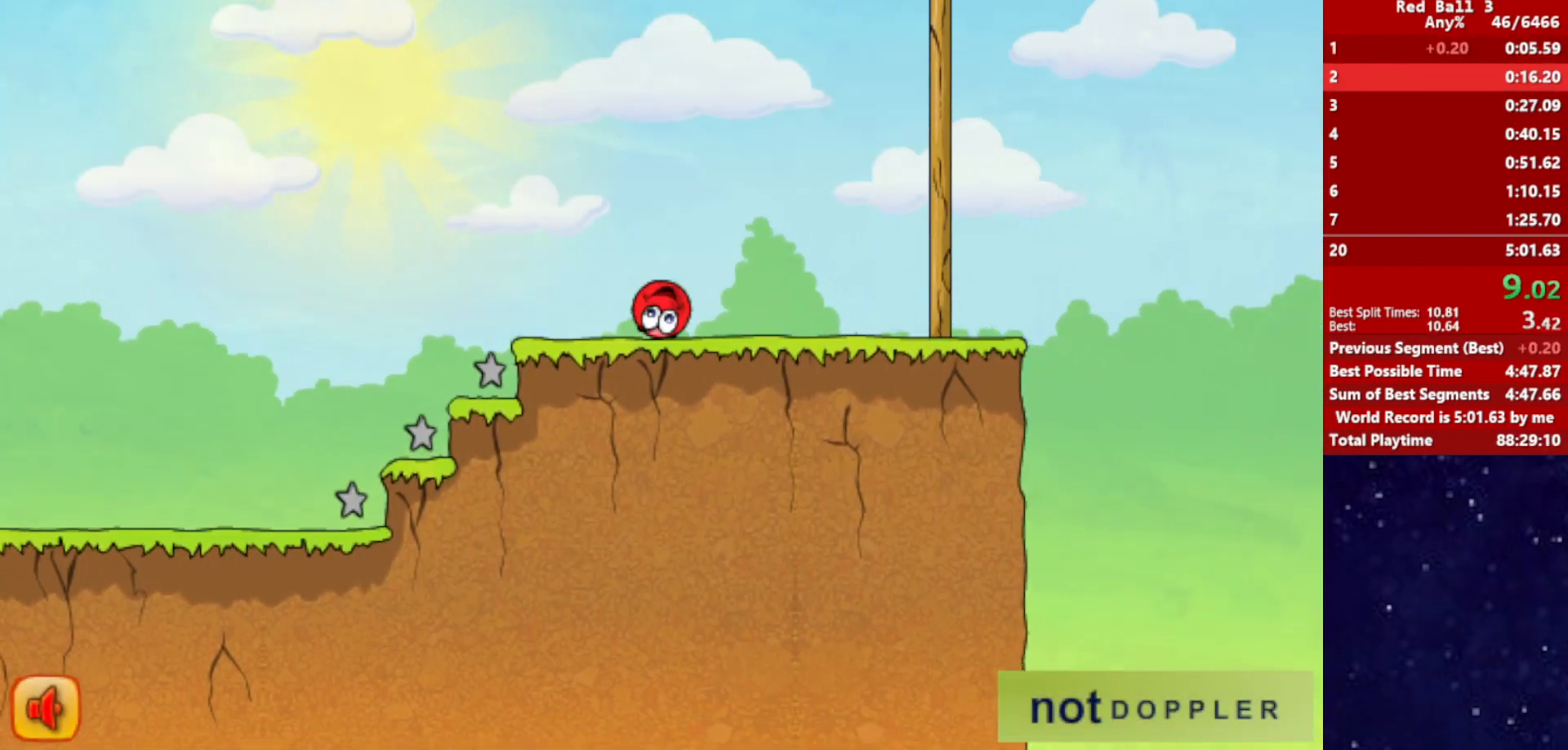
{"keys": ["right", "up"], "events": [[234, "up", "down"]]}
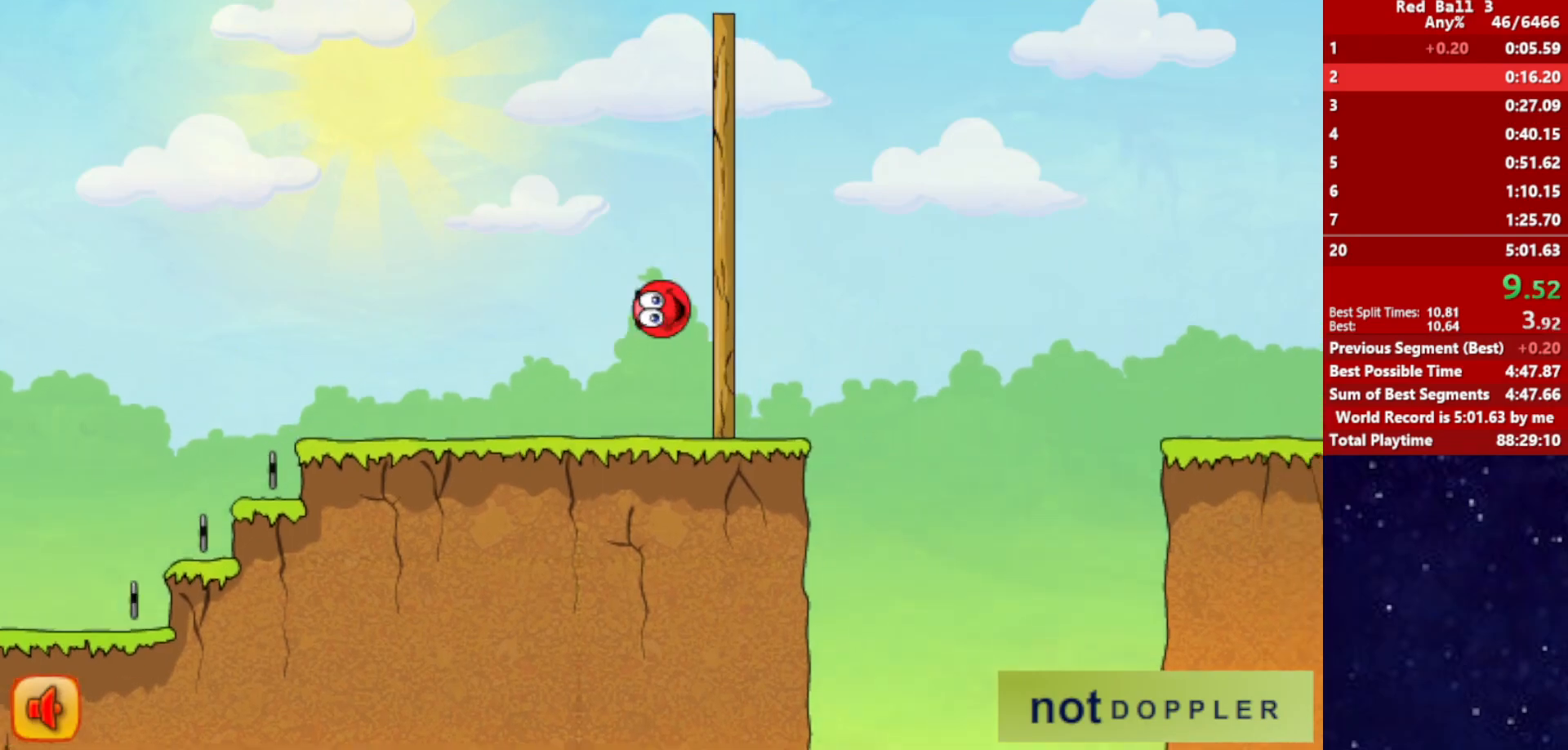
{"keys": ["right", "up"], "events": []}
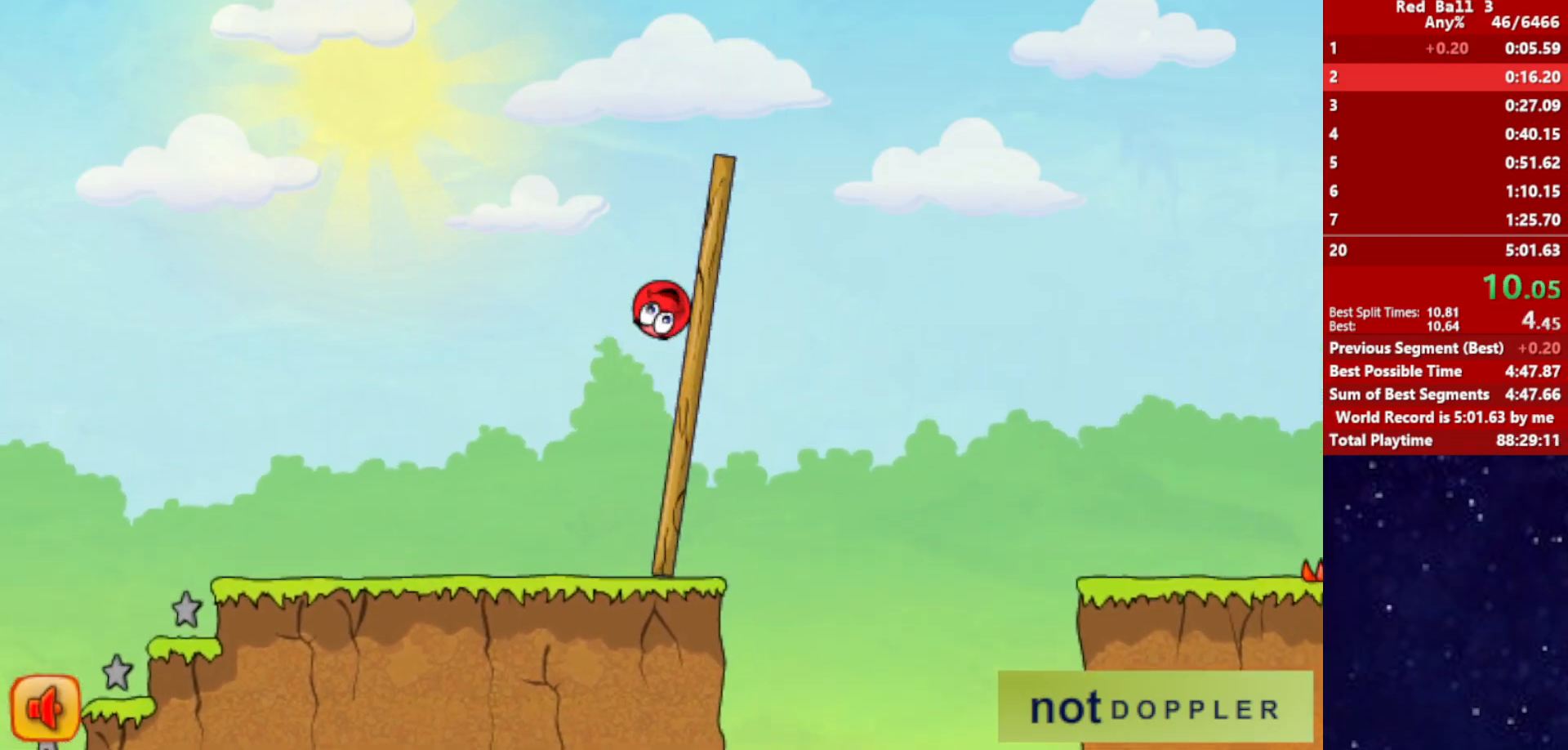
{"keys": ["right", "up"], "events": []}
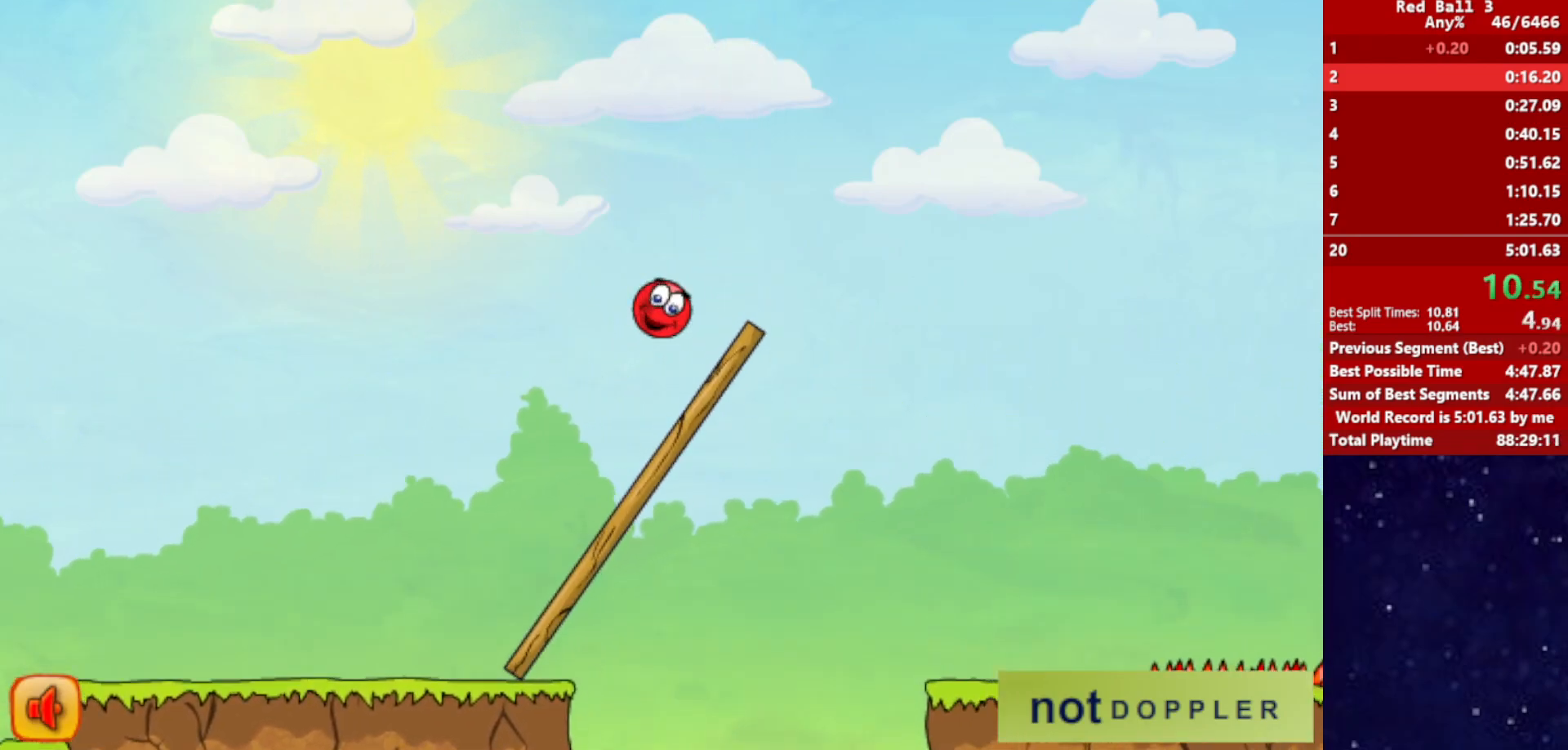
{"keys": ["left"], "events": [[434, "up", "up"], [467, "right", "up"], [500, "left", "down"]]}
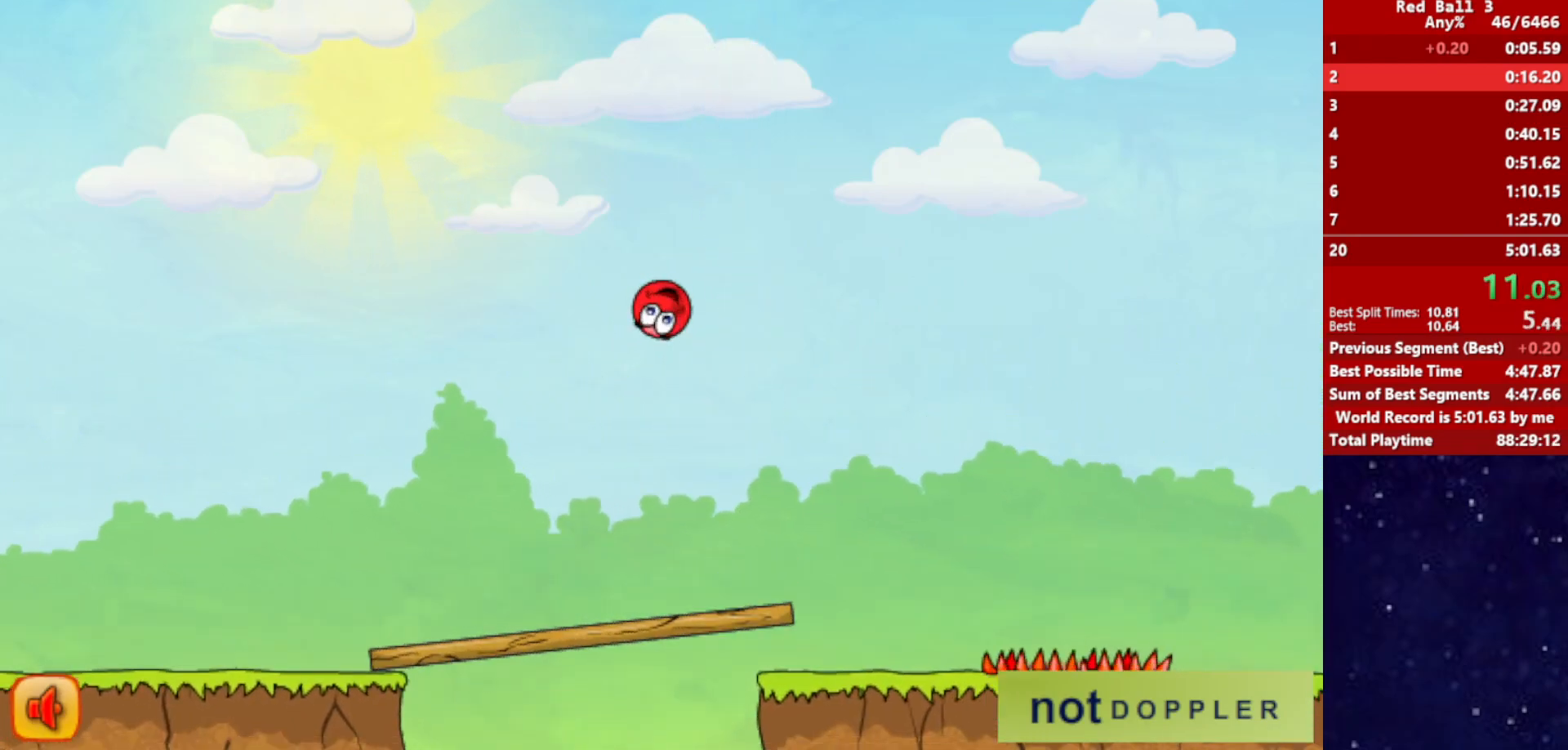
{"keys": ["left"], "events": [[134, "left", "up"], [484, "left", "down"]]}
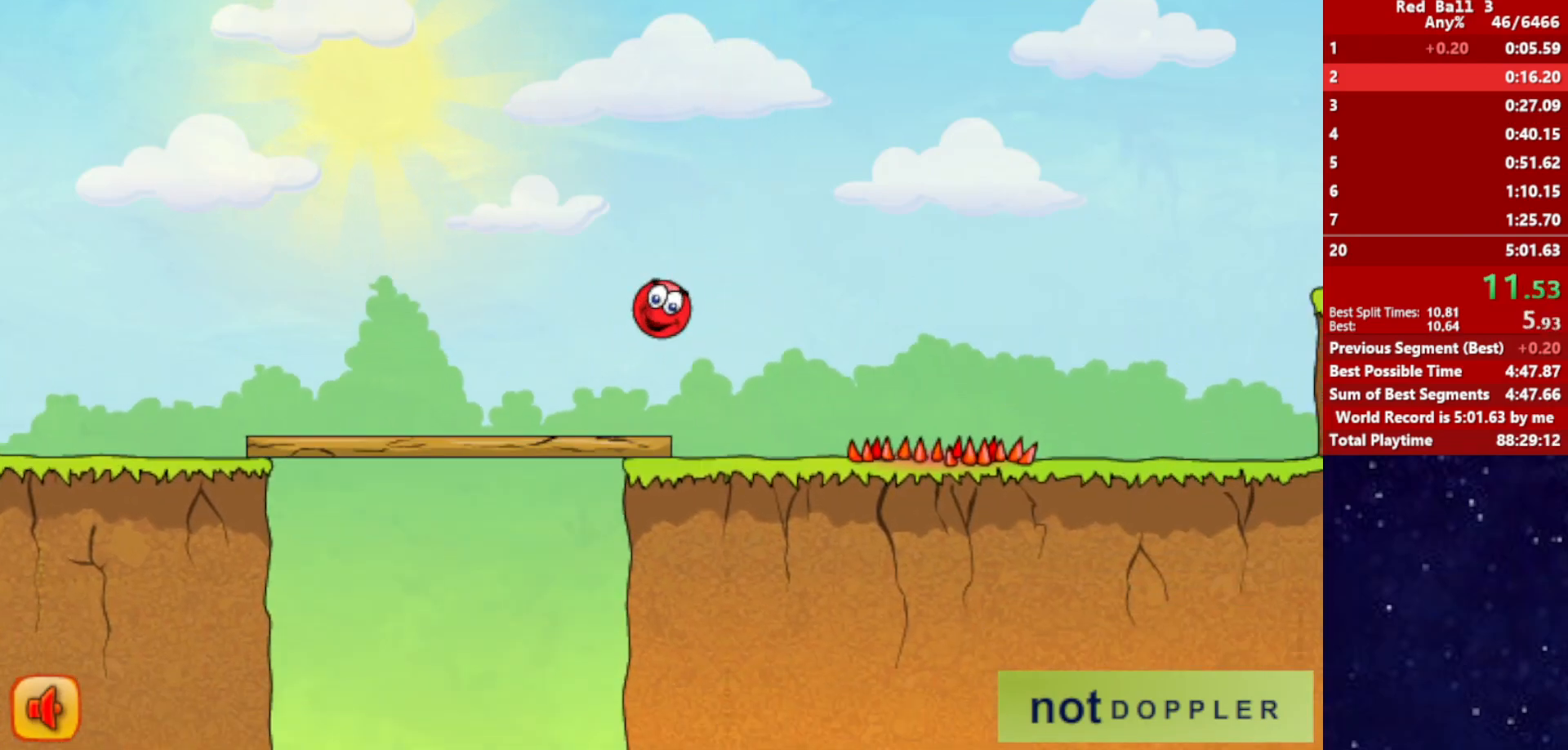
{"keys": ["right", "up"], "events": [[67, "left", "up"], [67, "right", "down"], [367, "up", "down"]]}
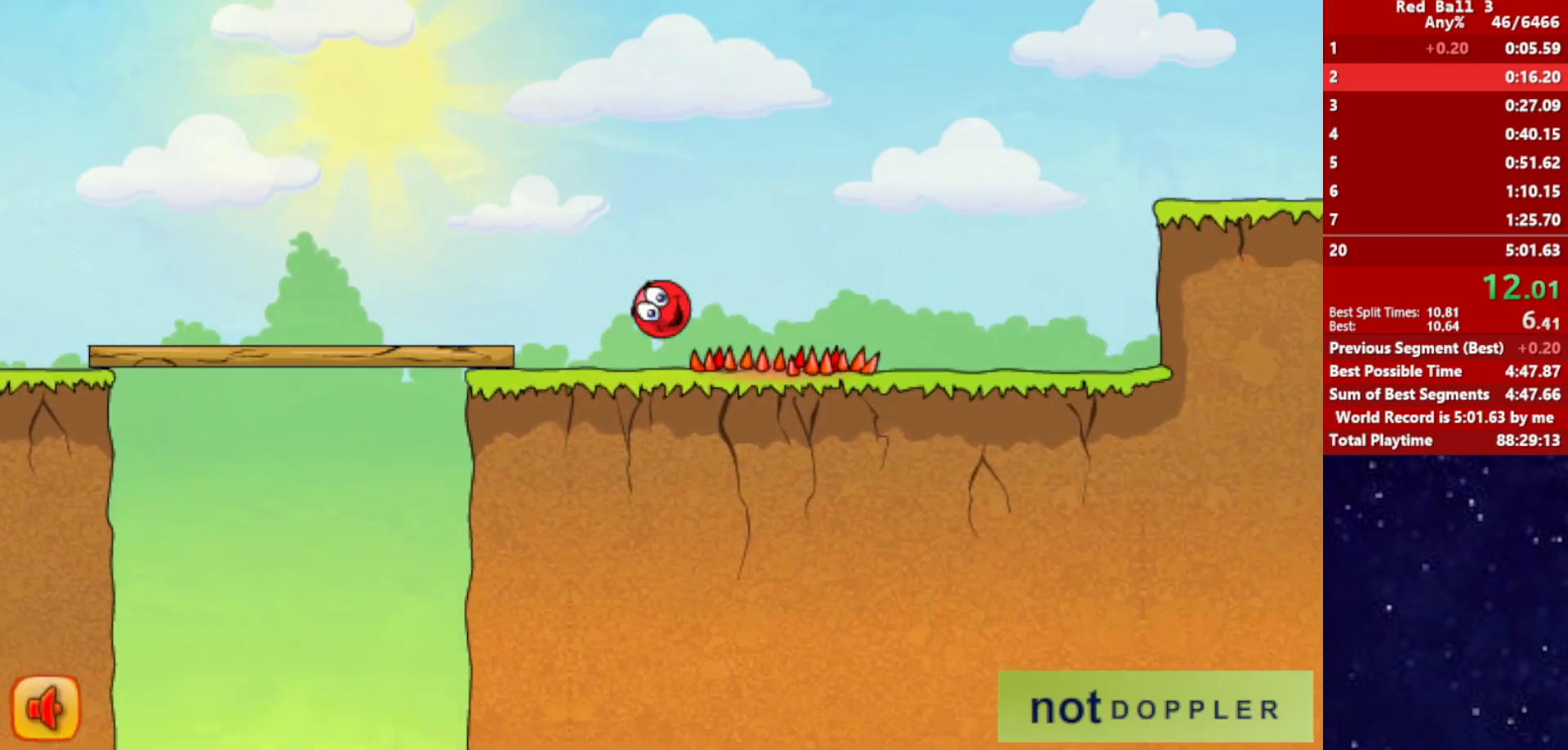
{"keys": ["right"], "events": [[100, "up", "up"]]}
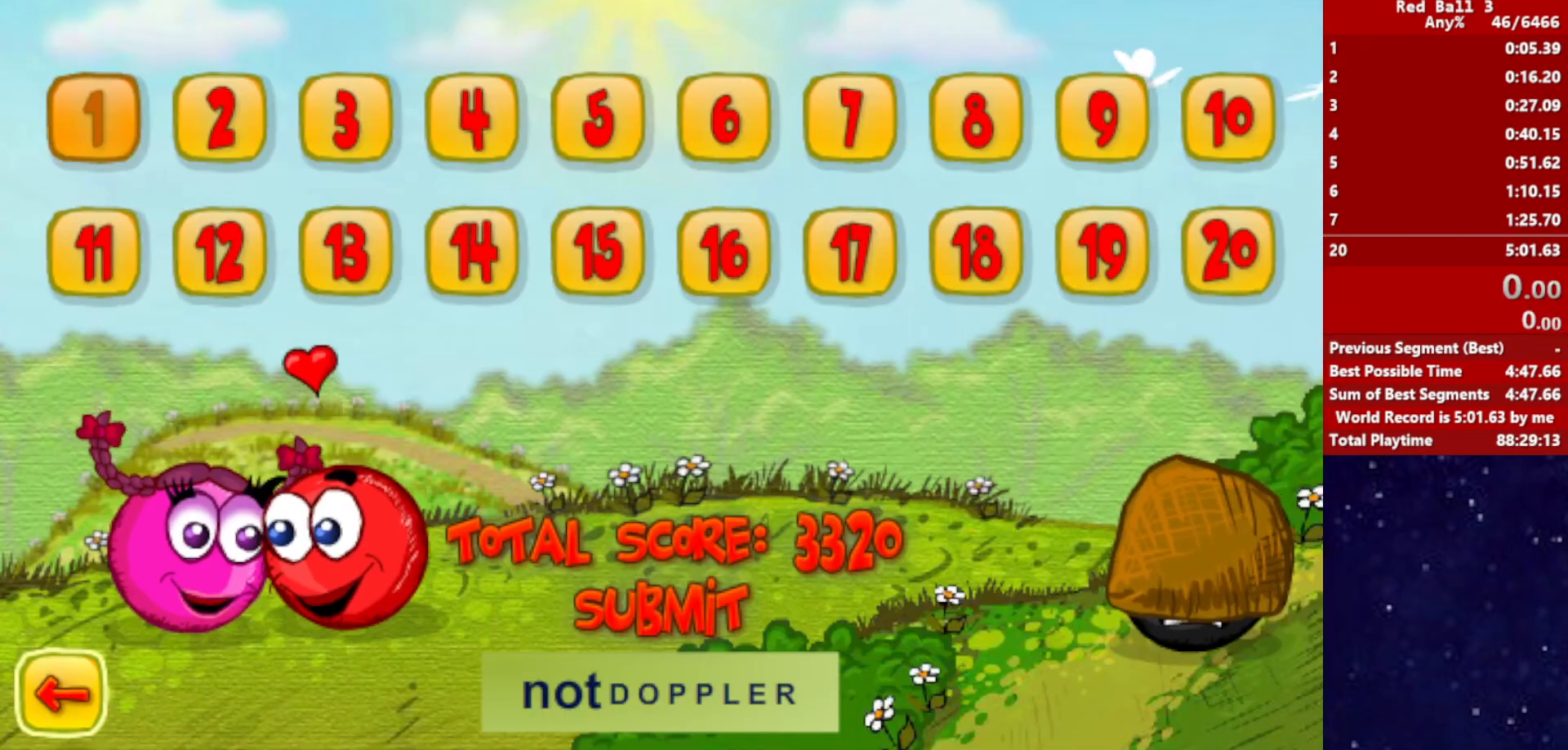
{"keys": ["right"], "events": []}
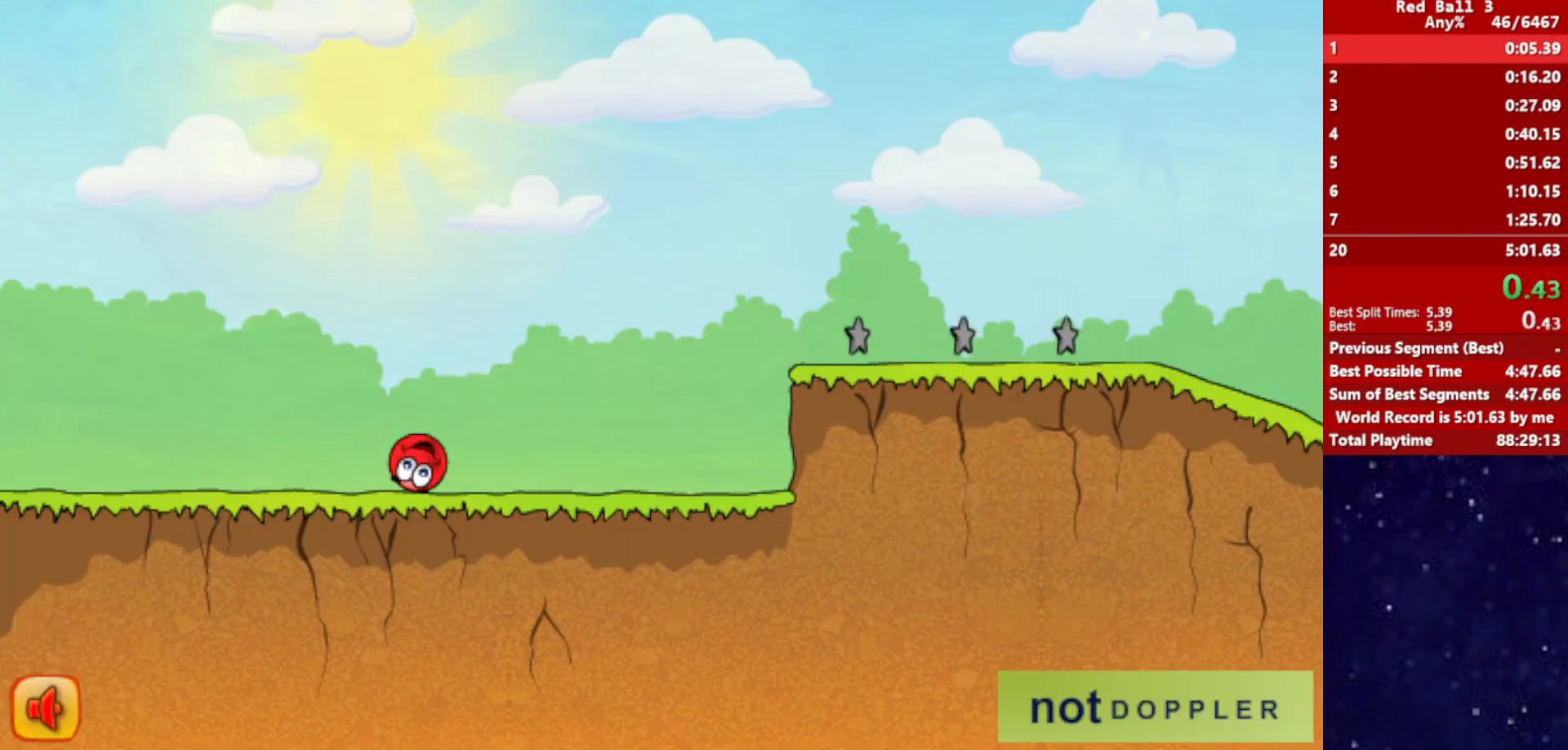
{"keys": ["right", "up"], "events": [[484, "up", "down"]]}
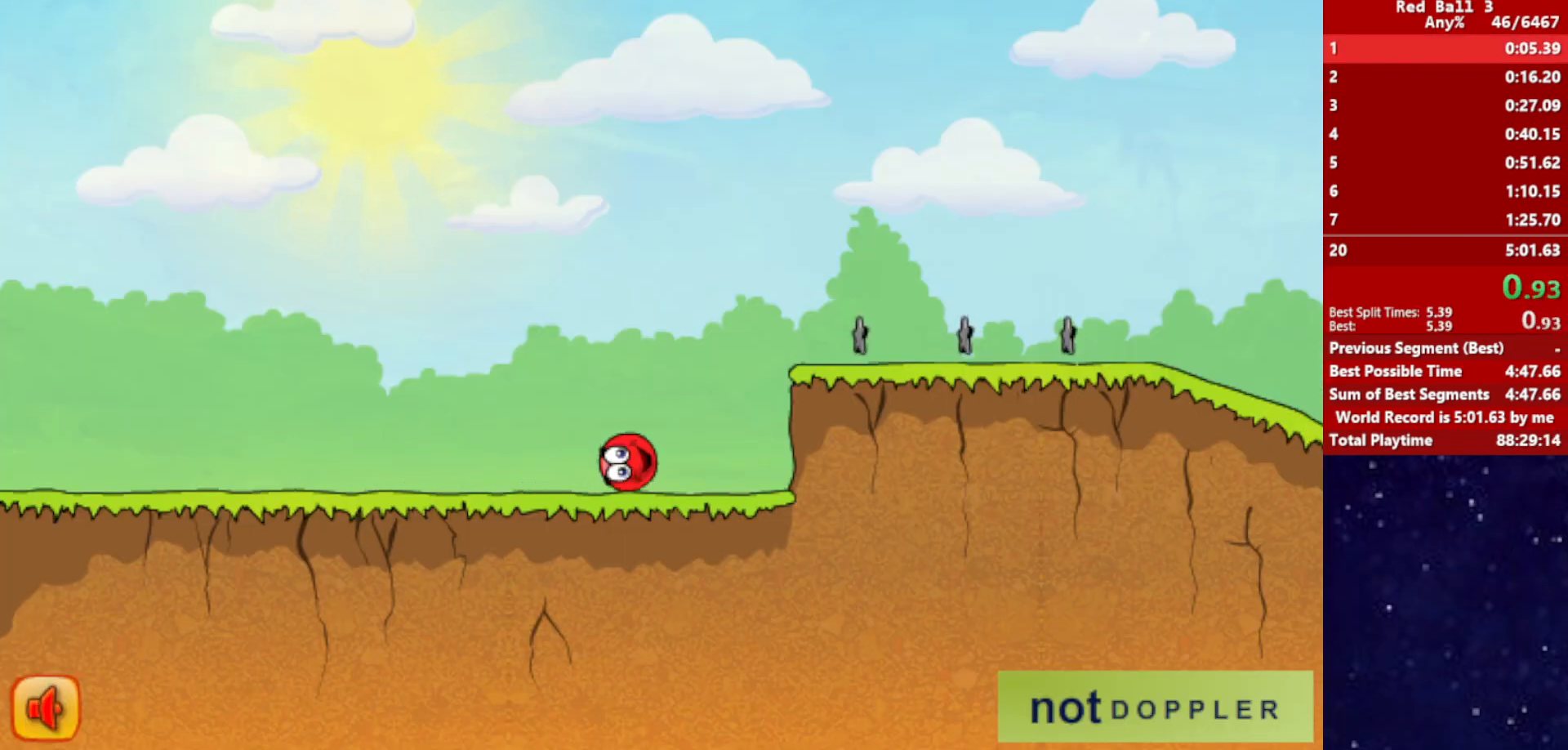
{"keys": ["right", "up"], "events": []}
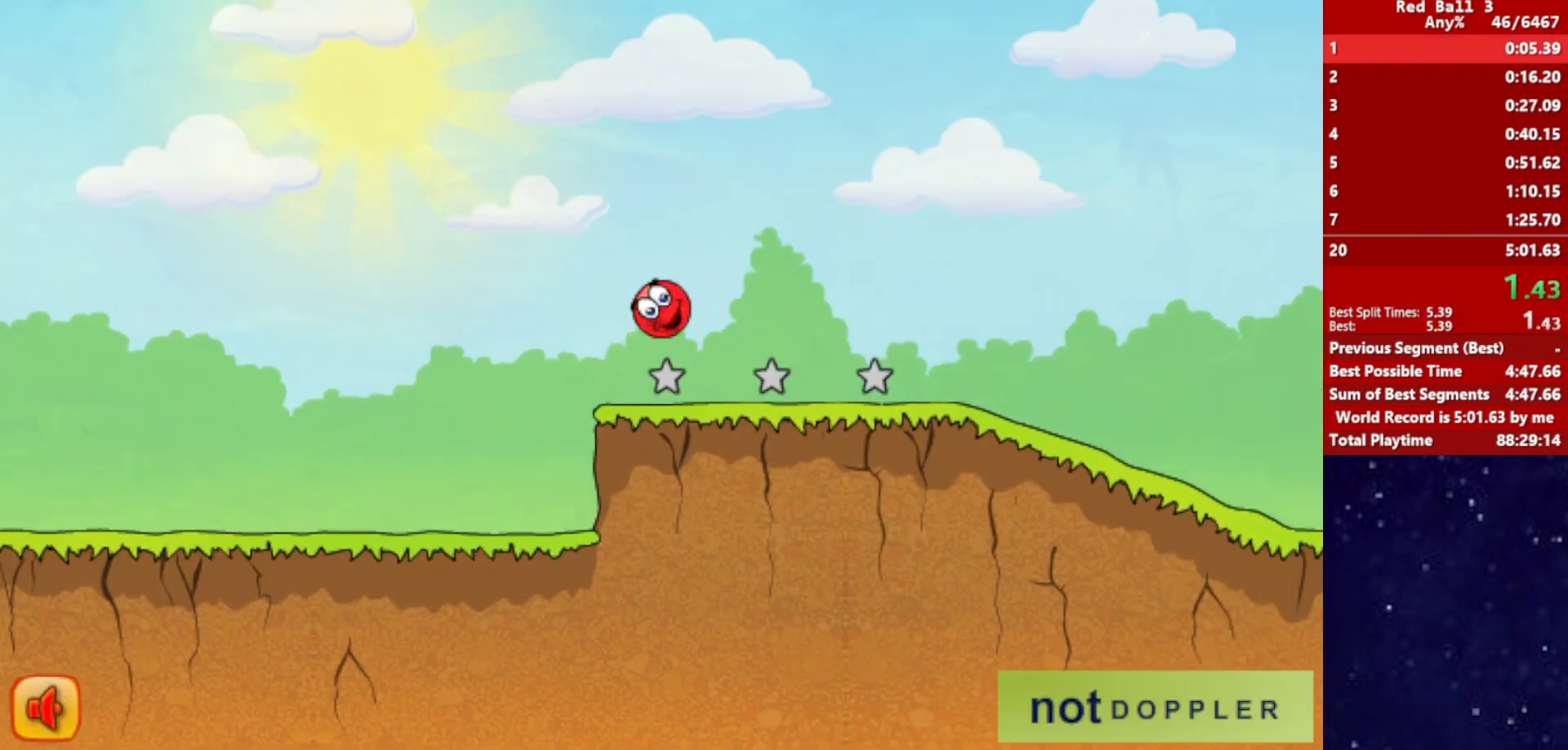
{"keys": ["right"], "events": [[284, "up", "up"]]}
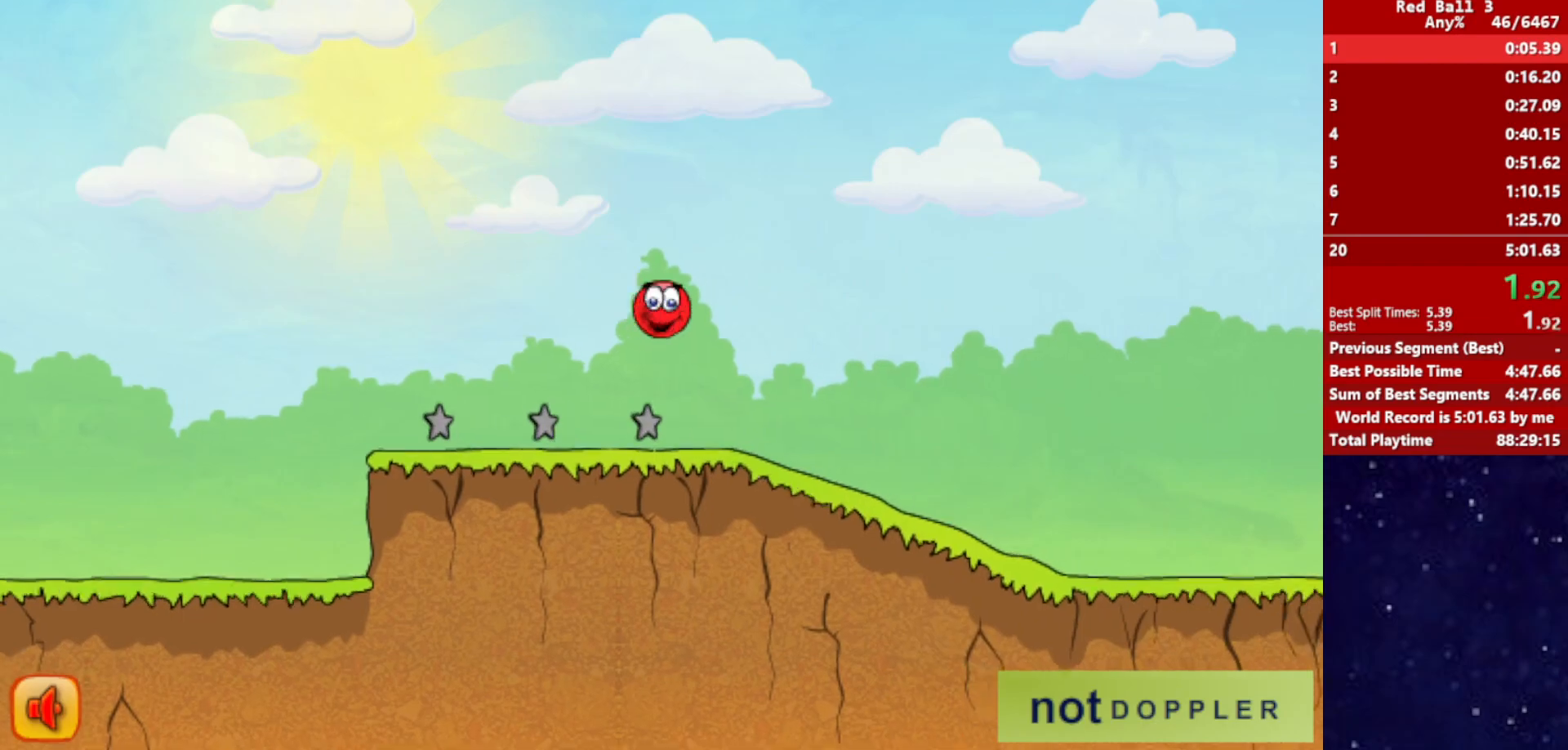
{"keys": ["right"], "events": []}
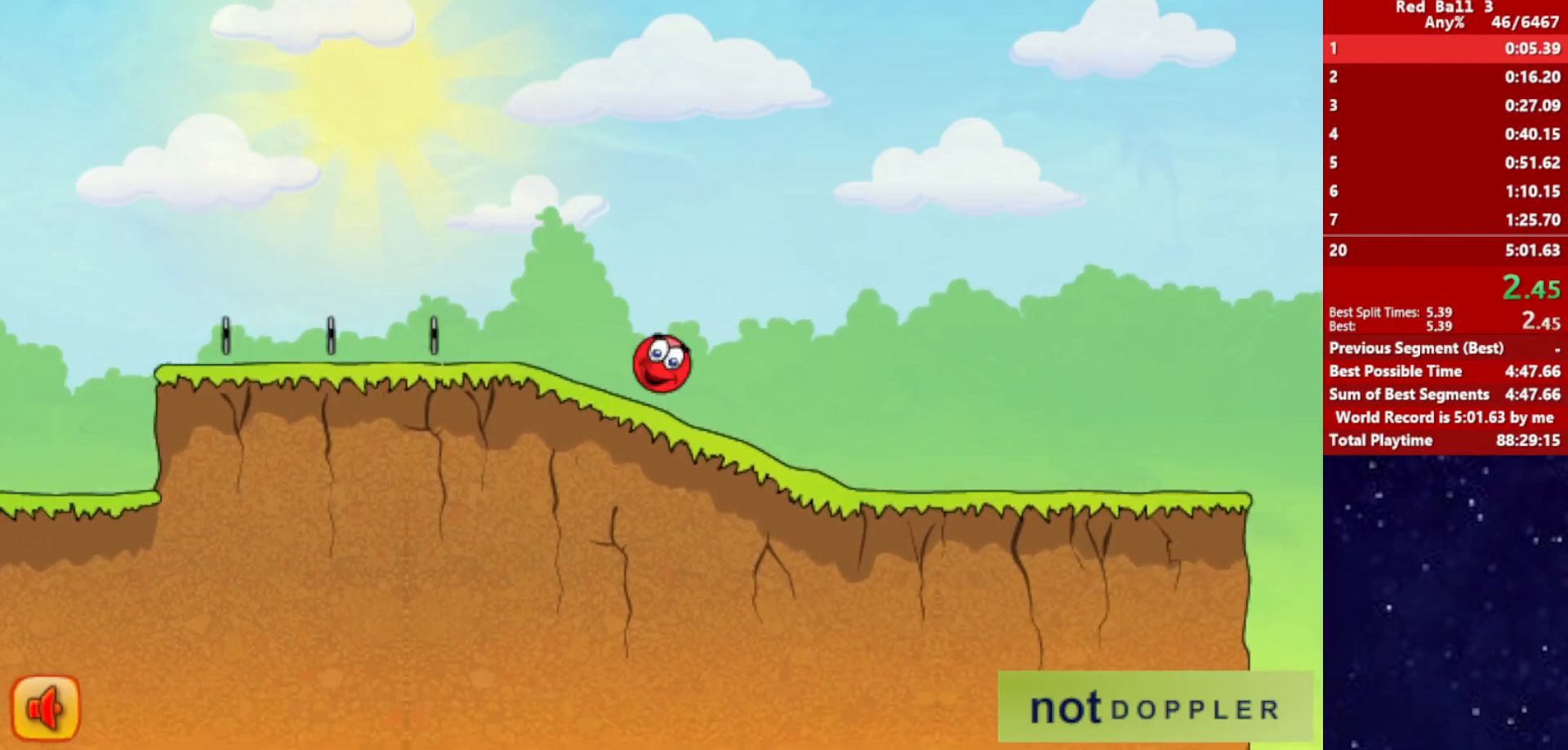
{"keys": ["right"], "events": []}
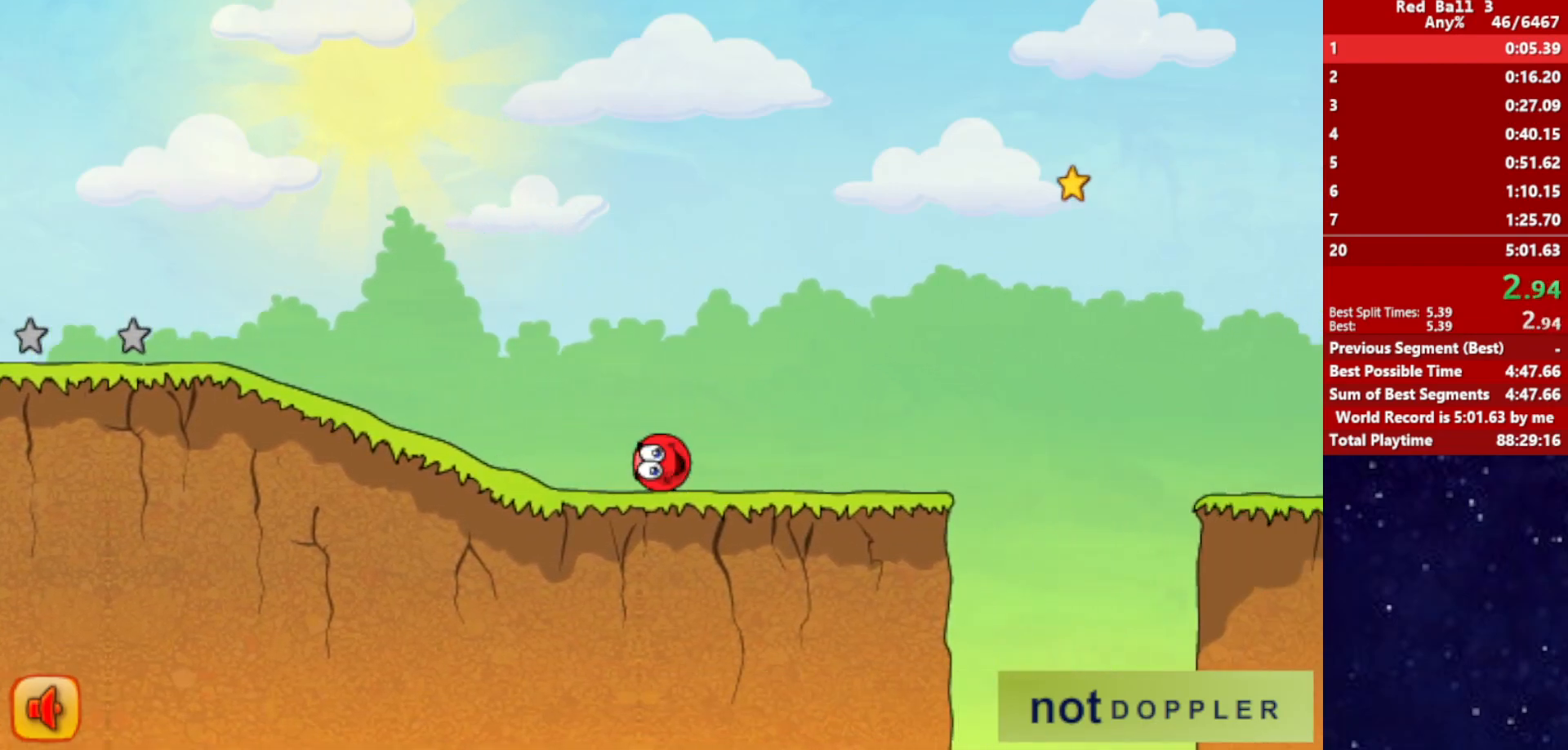
{"keys": ["right", "up"], "events": [[100, "up", "down"]]}
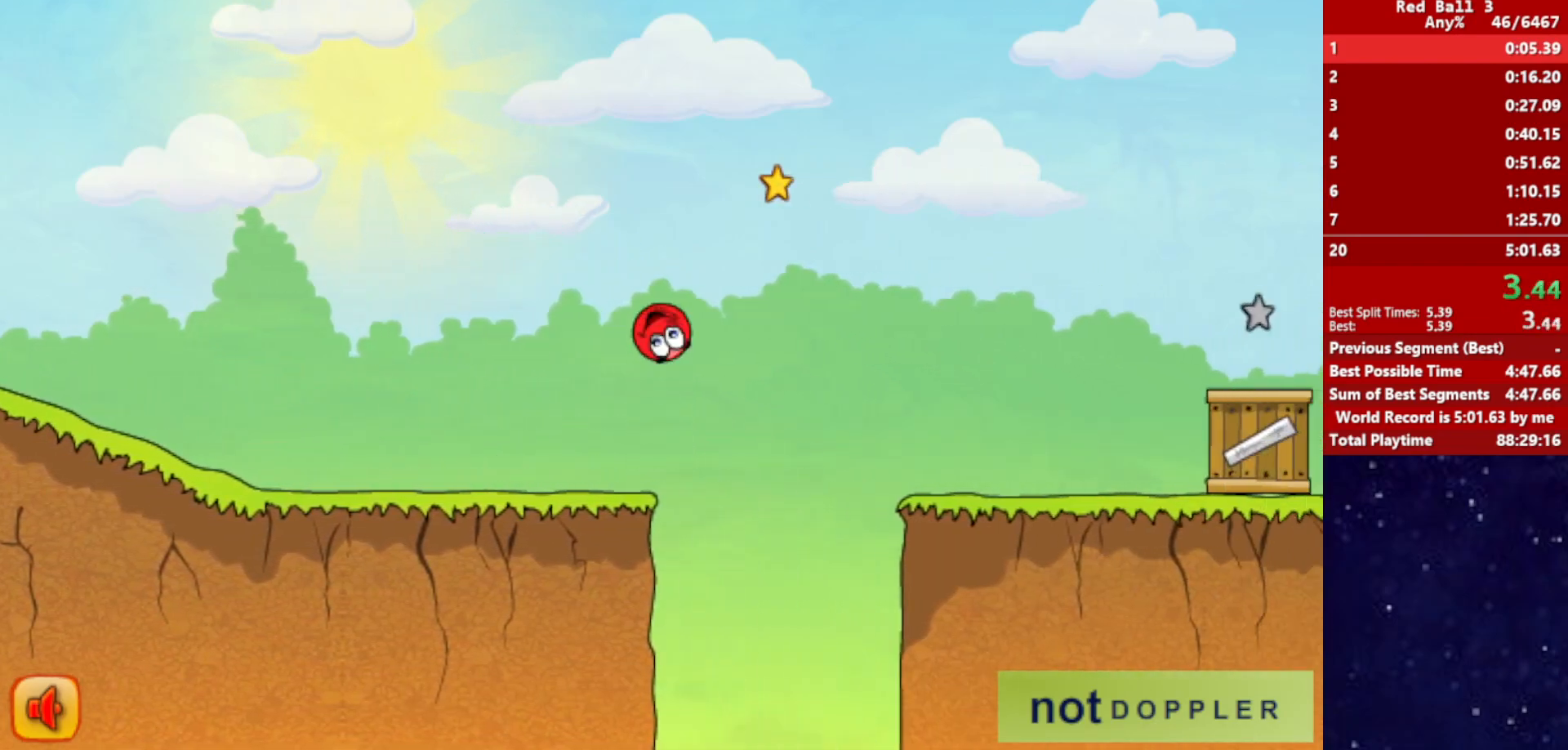
{"keys": ["right", "up"], "events": []}
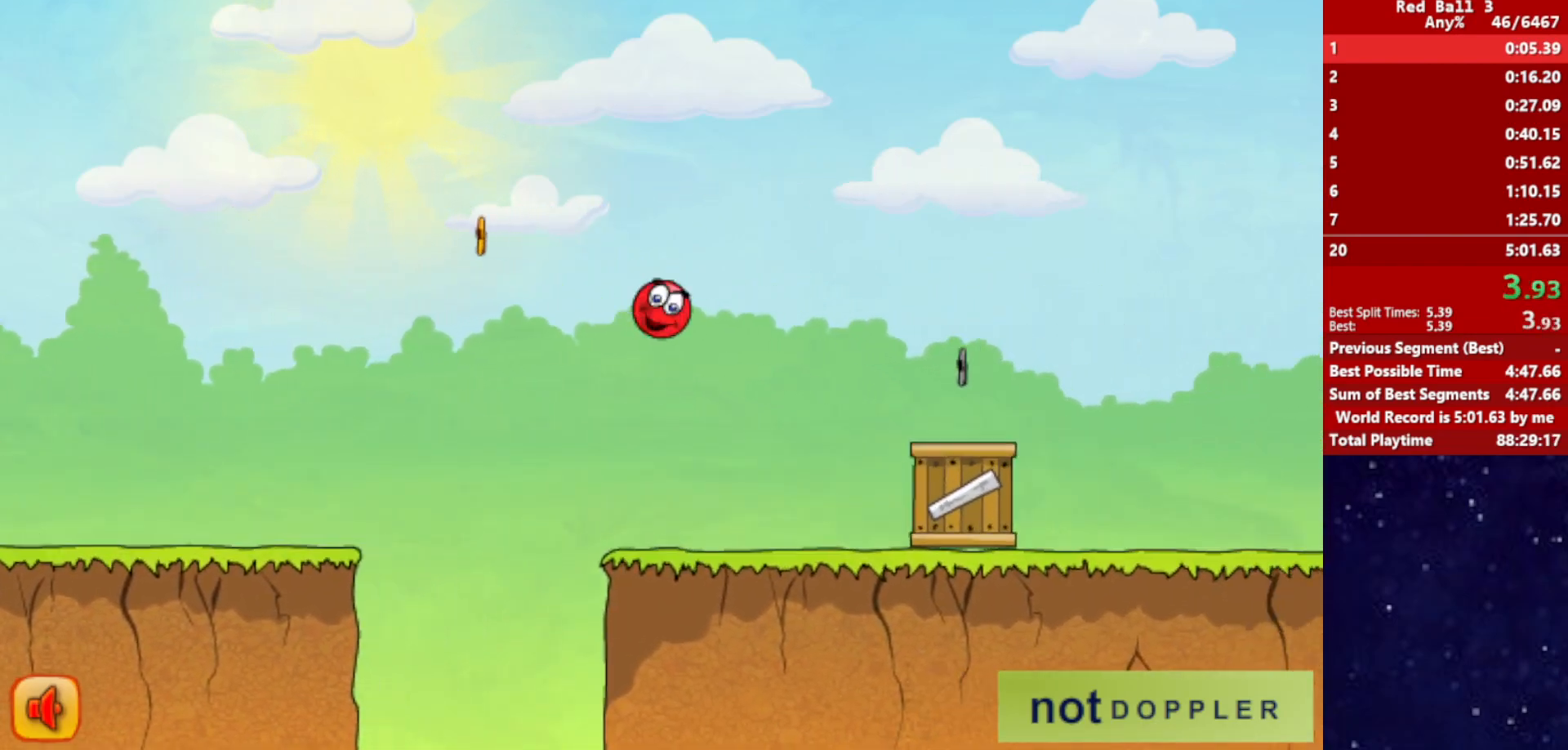
{"keys": ["right", "up"], "events": []}
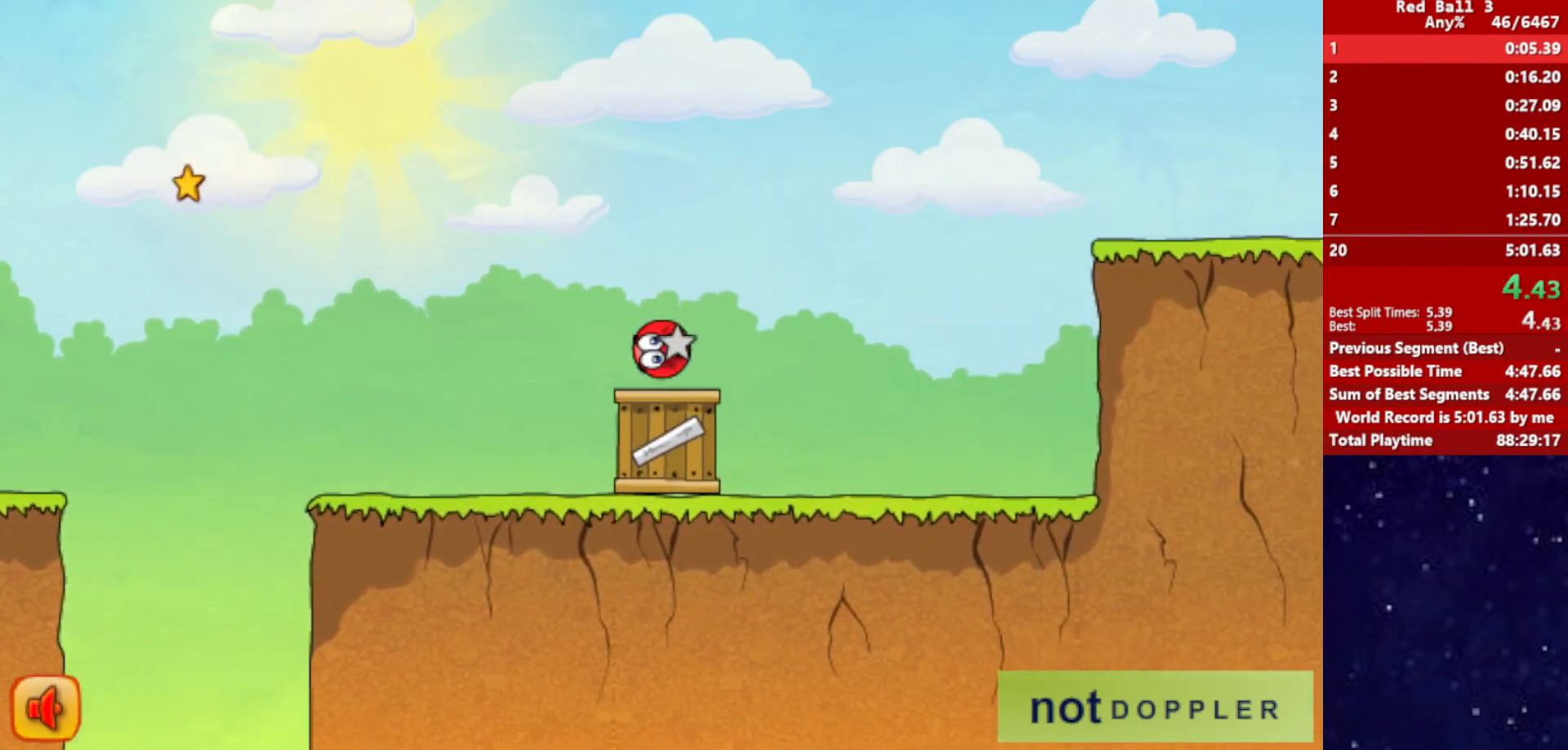
{"keys": ["right"], "events": [[384, "up", "up"]]}
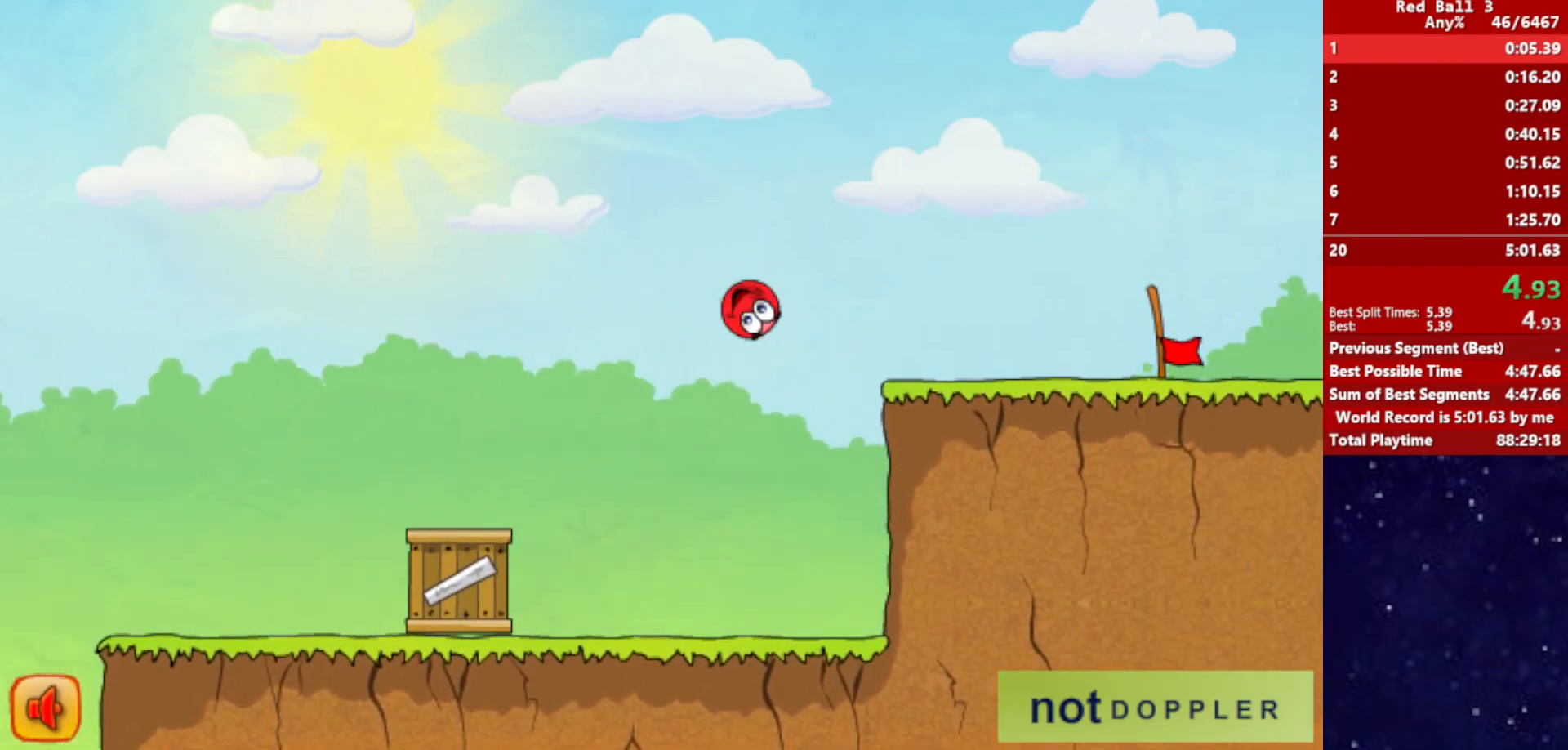
{"keys": ["right"], "events": []}